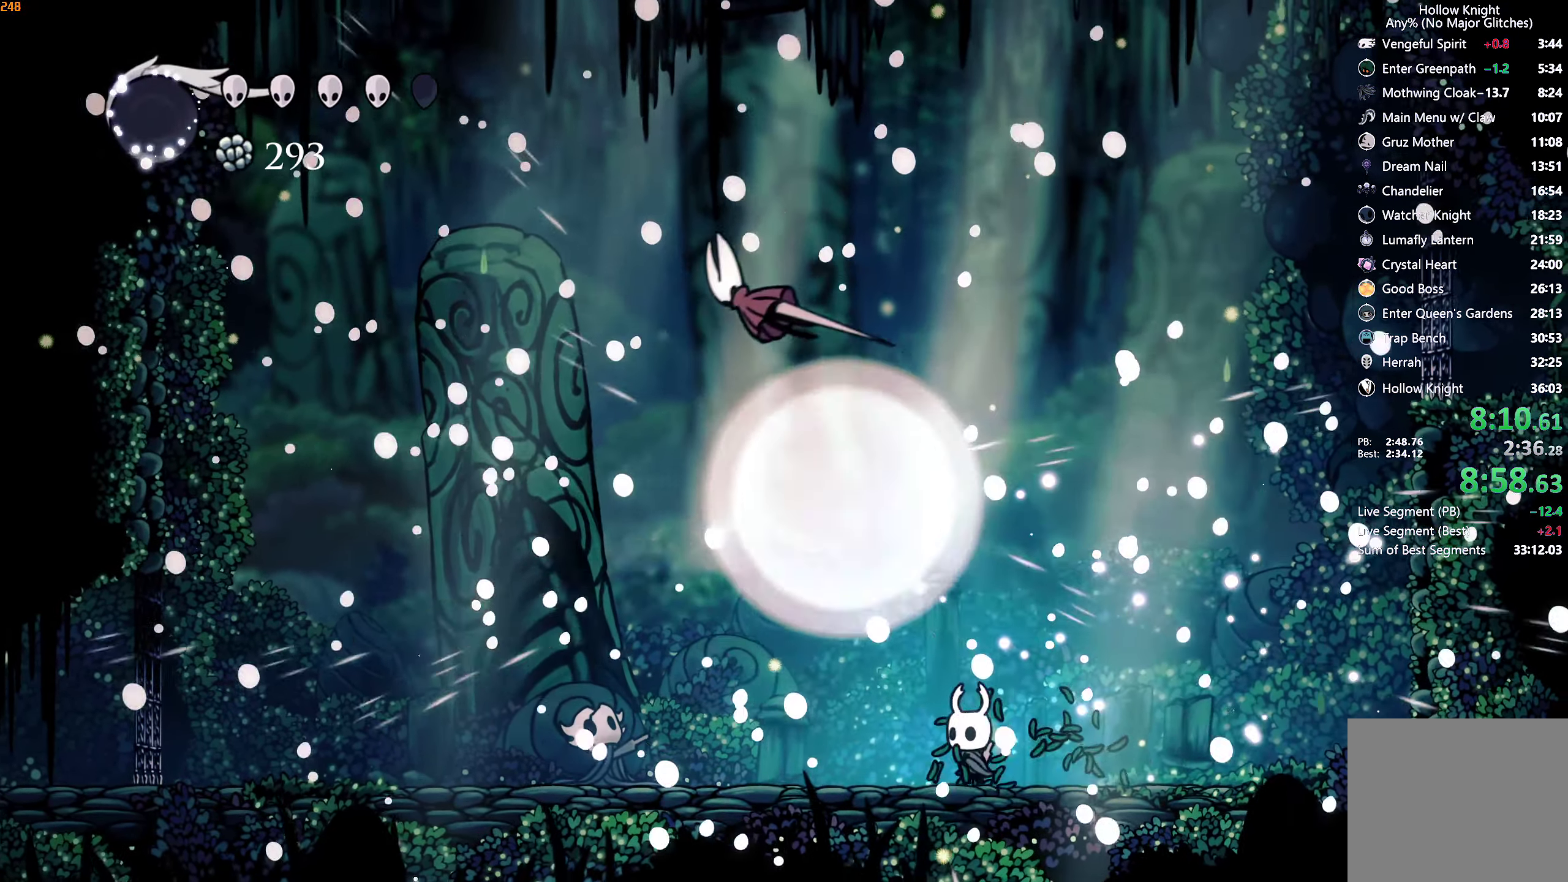
Gameplay with a controller (Xbox layout); each line is a JSON object with the inputs held at the frame after it. "events" lists button and stick changes between this image and that frame as [ms after this image, input, new state], when the widget could be followed in between. Not read: L3 R3.
{"buttons": [], "left_stick": "left", "right_stick": "center", "events": []}
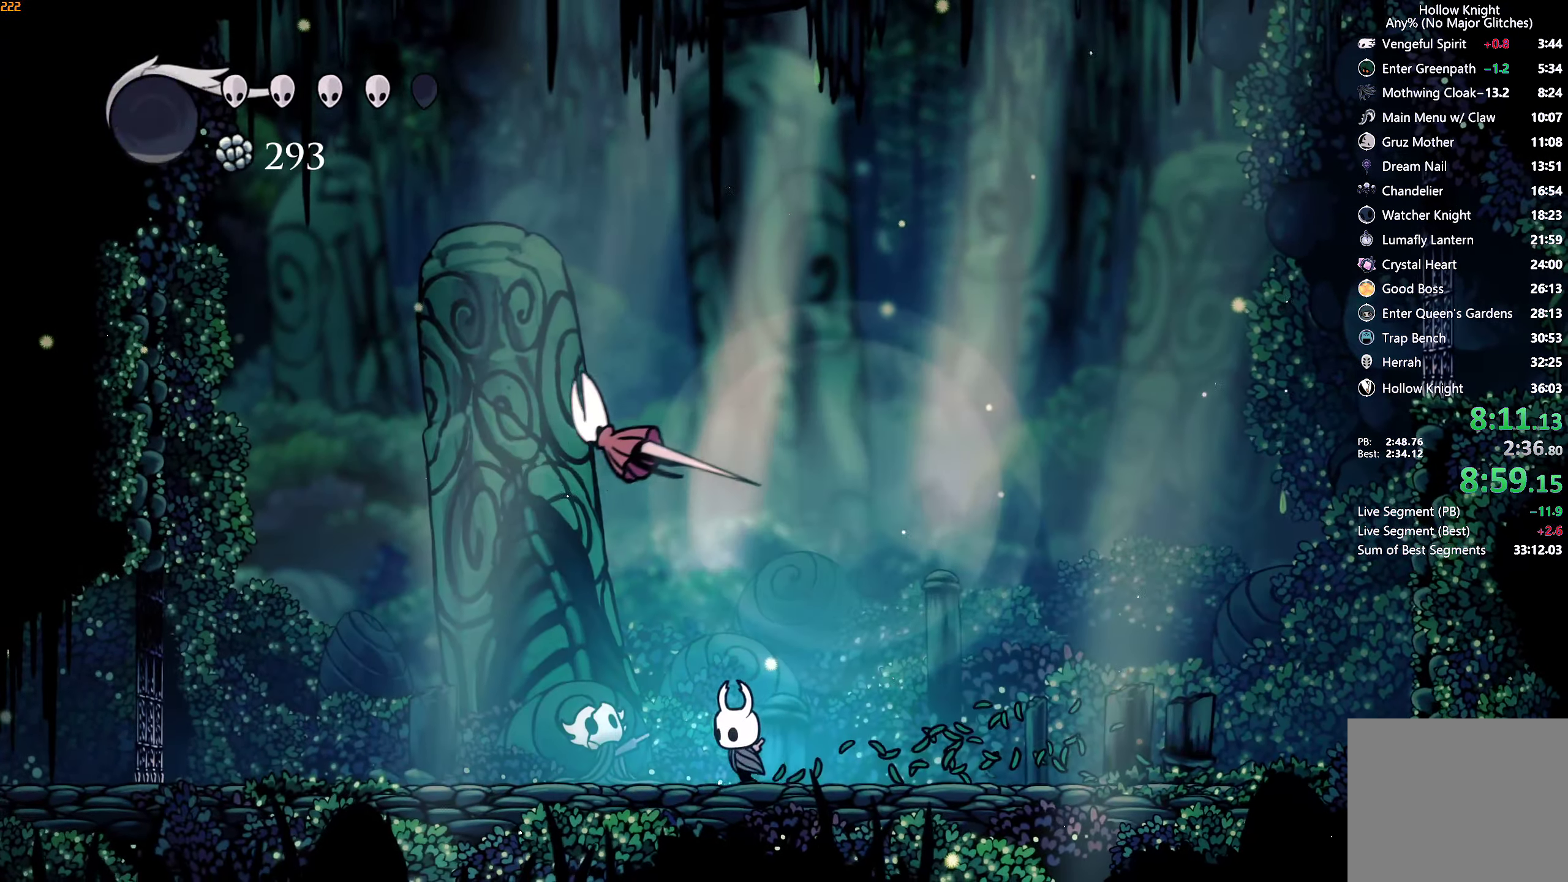
{"buttons": [], "left_stick": "right", "right_stick": "center", "events": [[417, "left_stick", "right"]]}
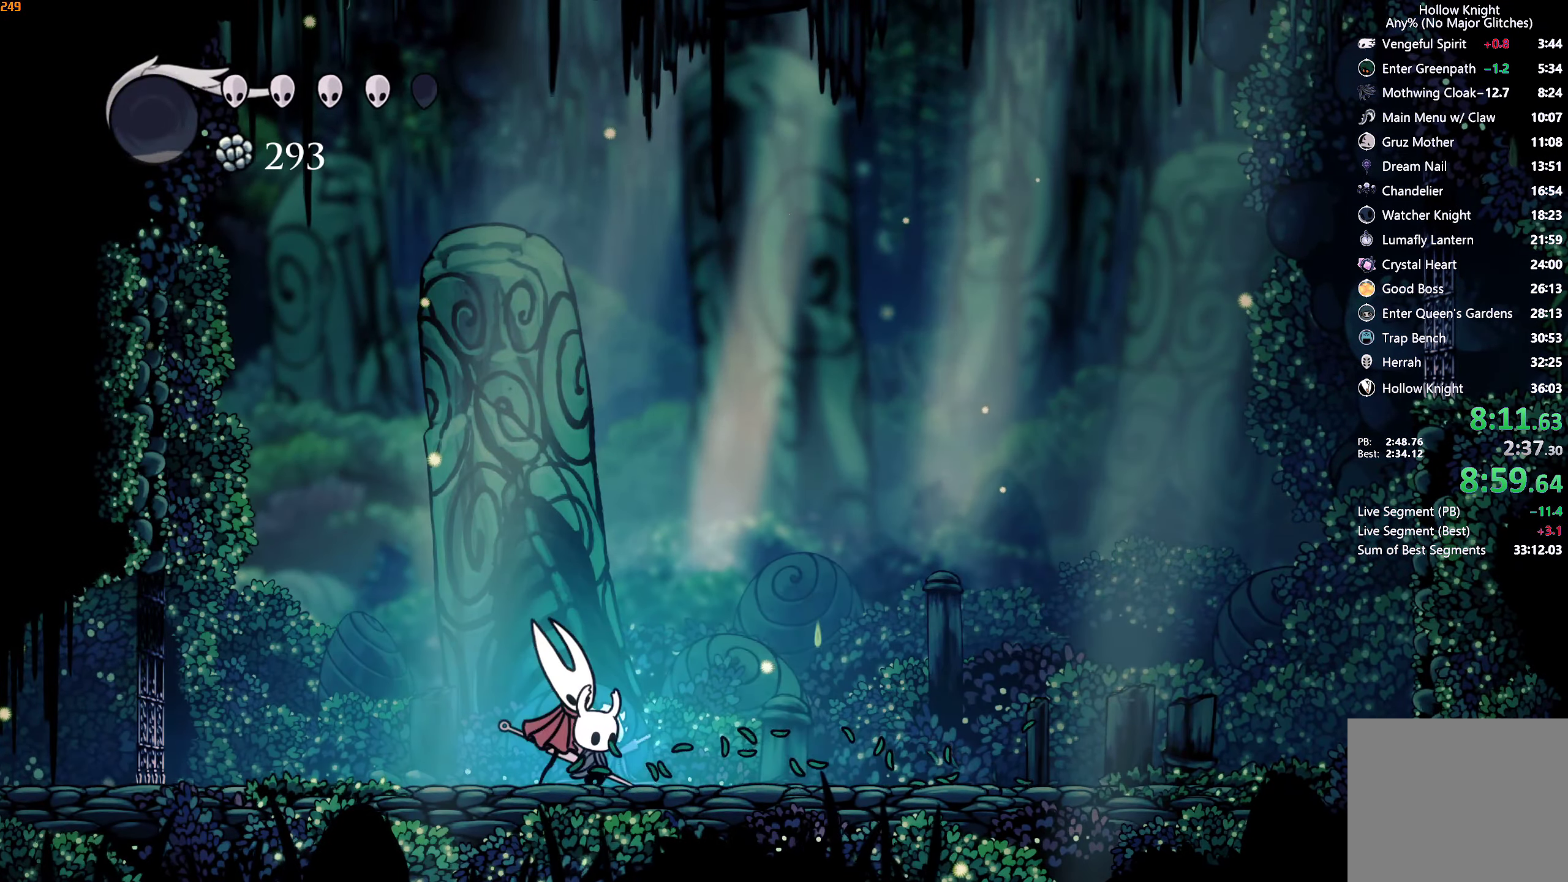
{"buttons": [], "left_stick": "center", "right_stick": "center", "events": [[67, "left_stick", "center"]]}
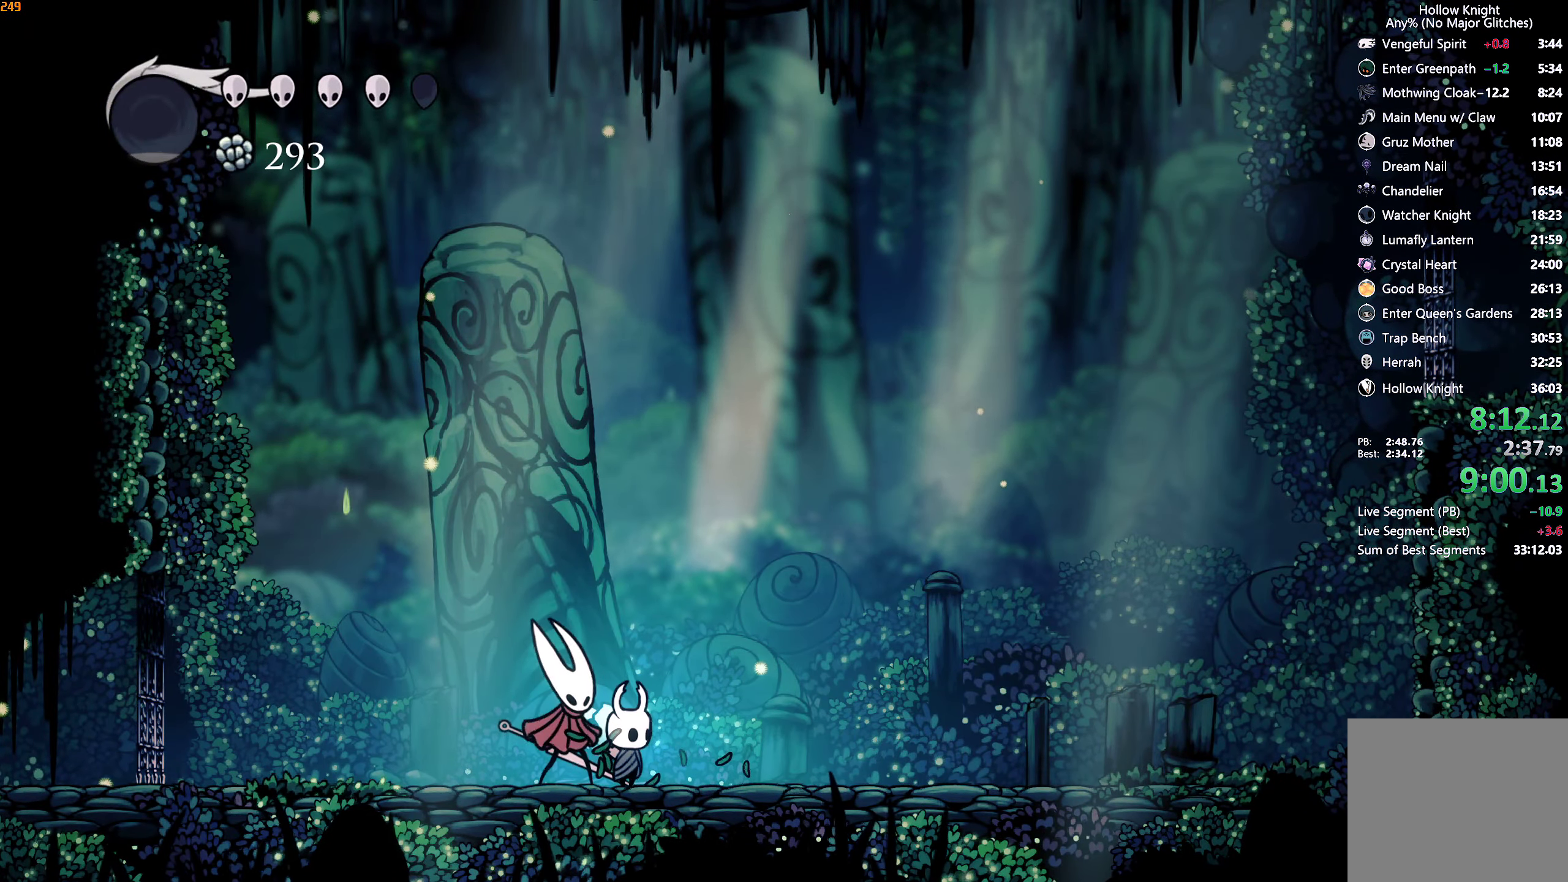
{"buttons": [], "left_stick": "center", "right_stick": "center", "events": []}
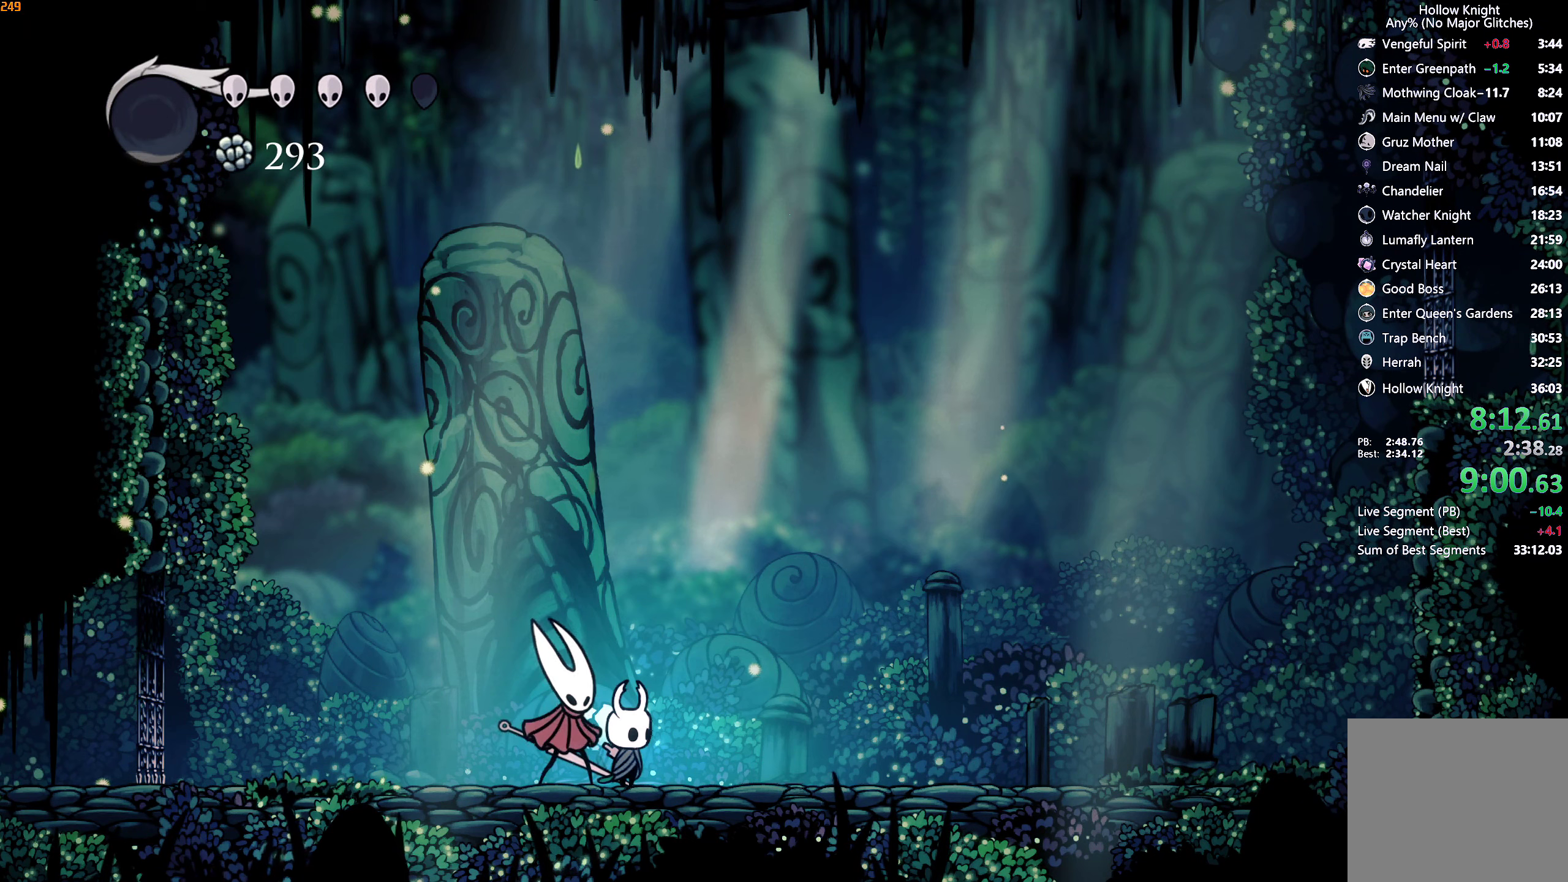
{"buttons": [], "left_stick": "center", "right_stick": "center", "events": []}
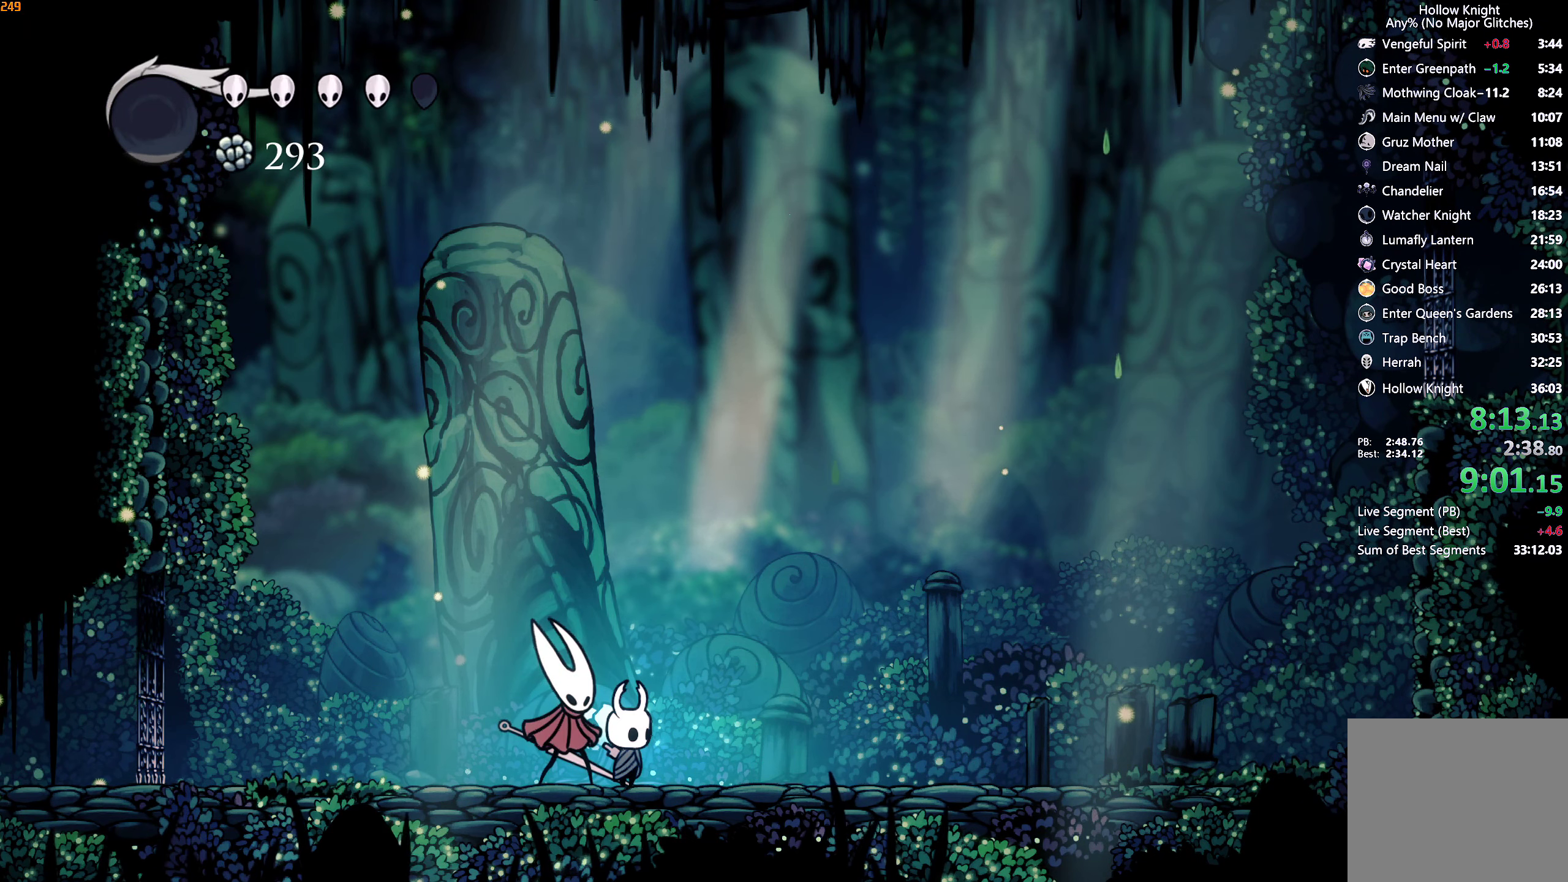
{"buttons": [], "left_stick": "center", "right_stick": "center", "events": []}
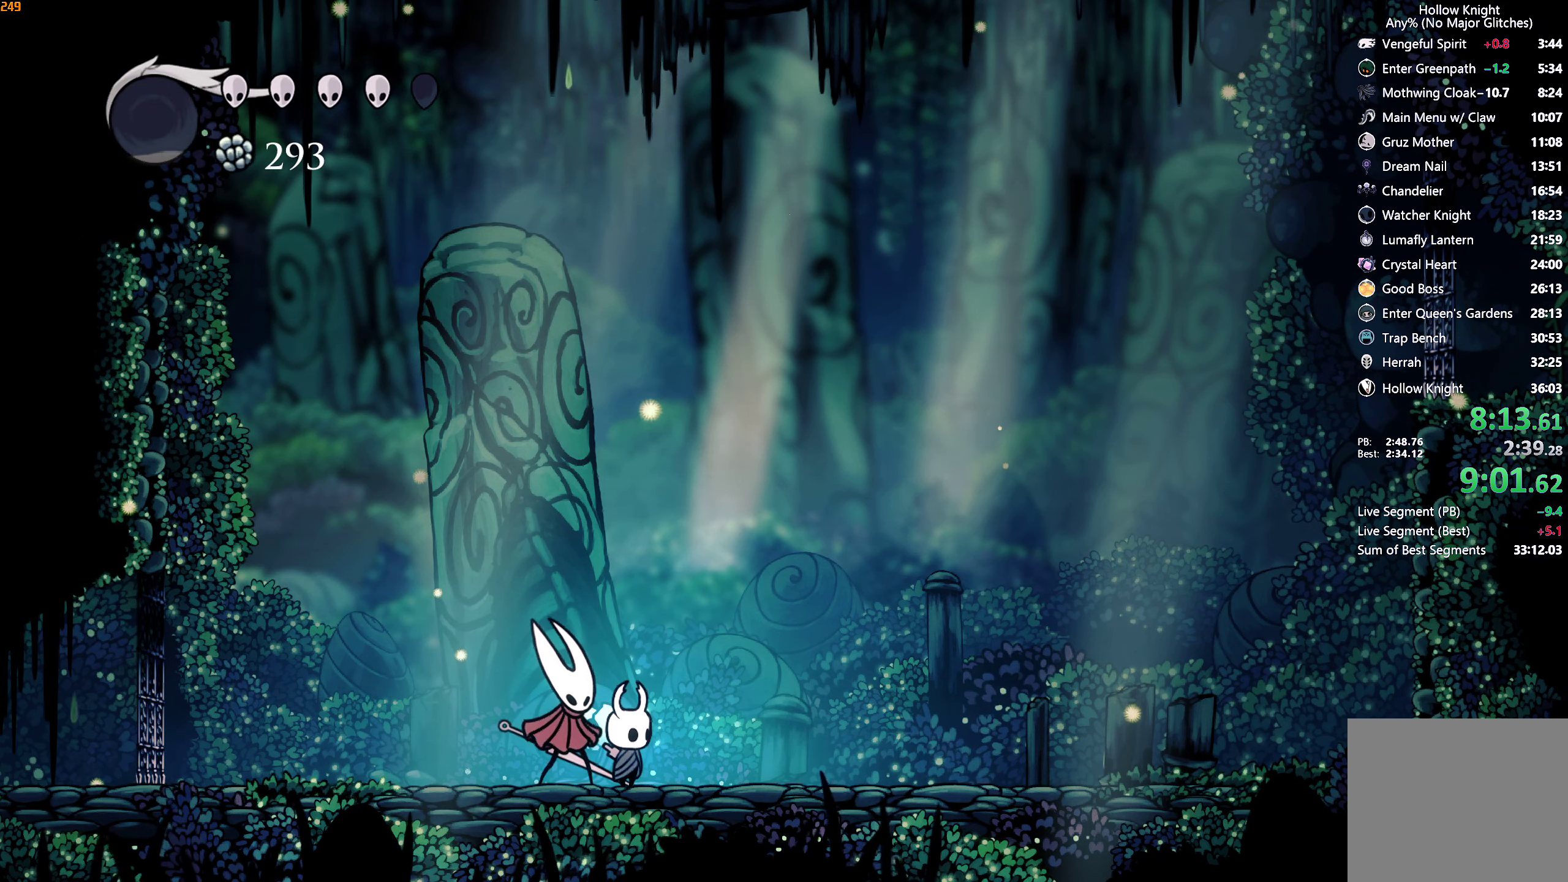
{"buttons": [], "left_stick": "center", "right_stick": "center", "events": []}
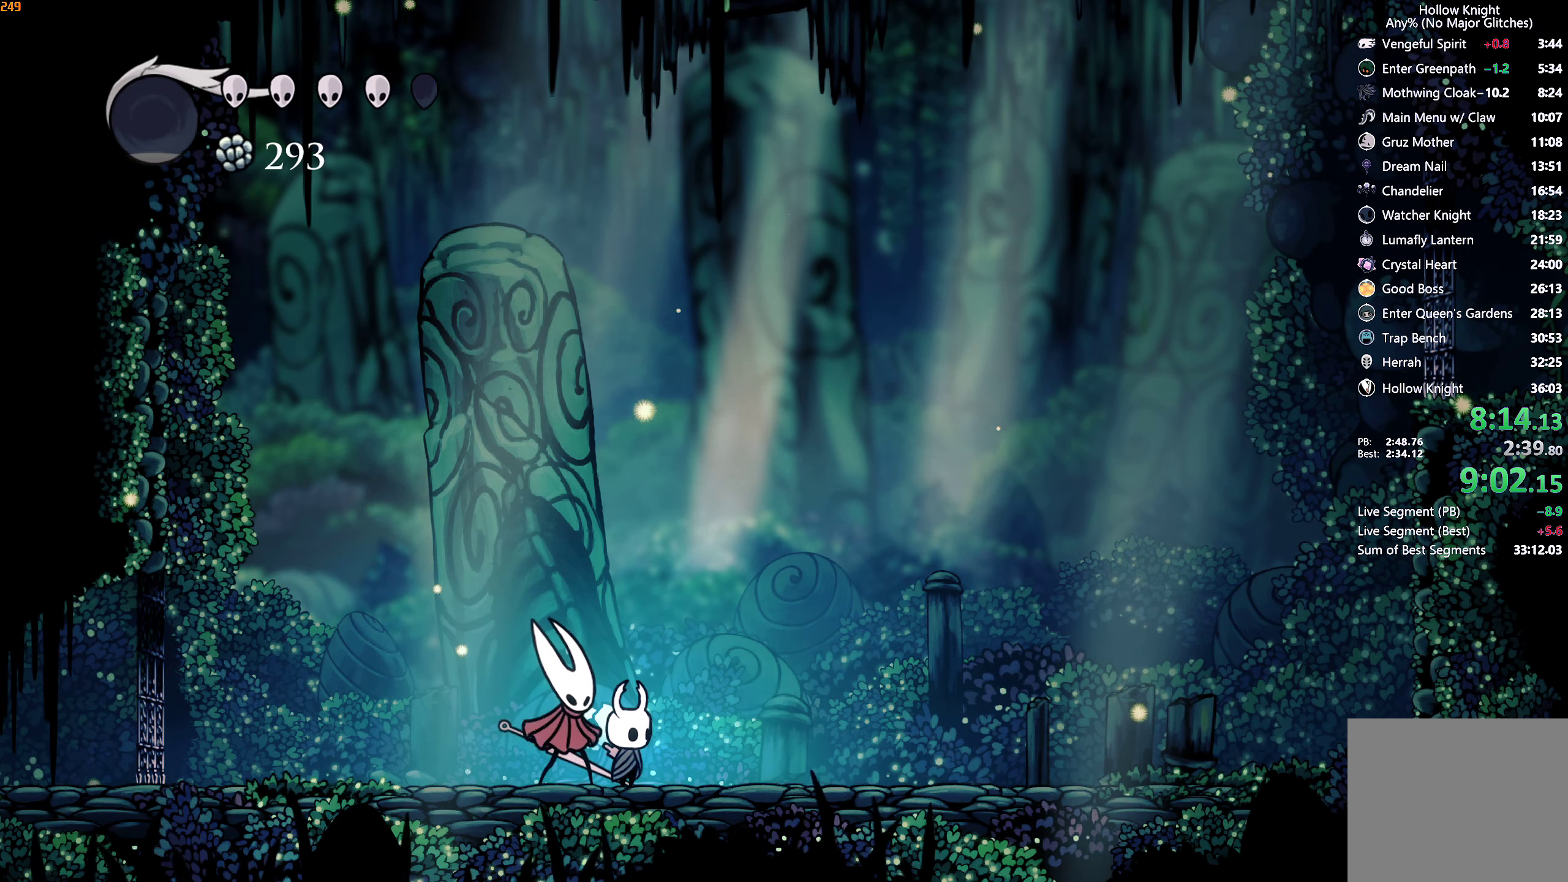
{"buttons": ["DPAD_RIGHT"], "left_stick": "center", "right_stick": "center", "events": [[466, "DPAD_RIGHT", "down"]]}
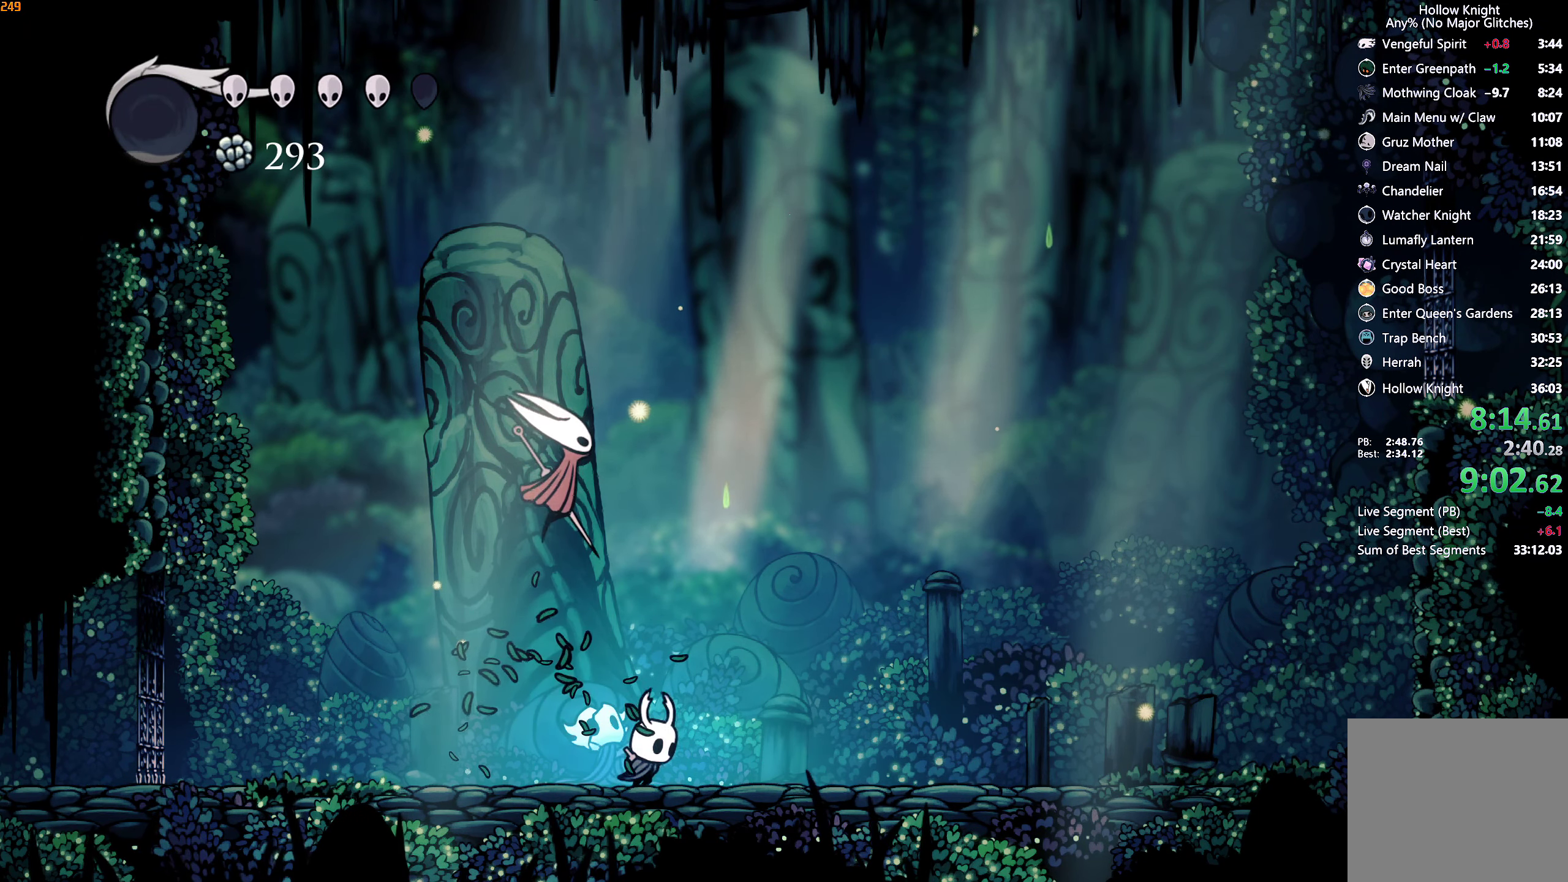
{"buttons": ["DPAD_UP"], "left_stick": "center", "right_stick": "center", "events": [[16, "DPAD_RIGHT", "up"], [283, "DPAD_UP", "down"], [350, "DPAD_UP", "up"], [433, "DPAD_UP", "down"]]}
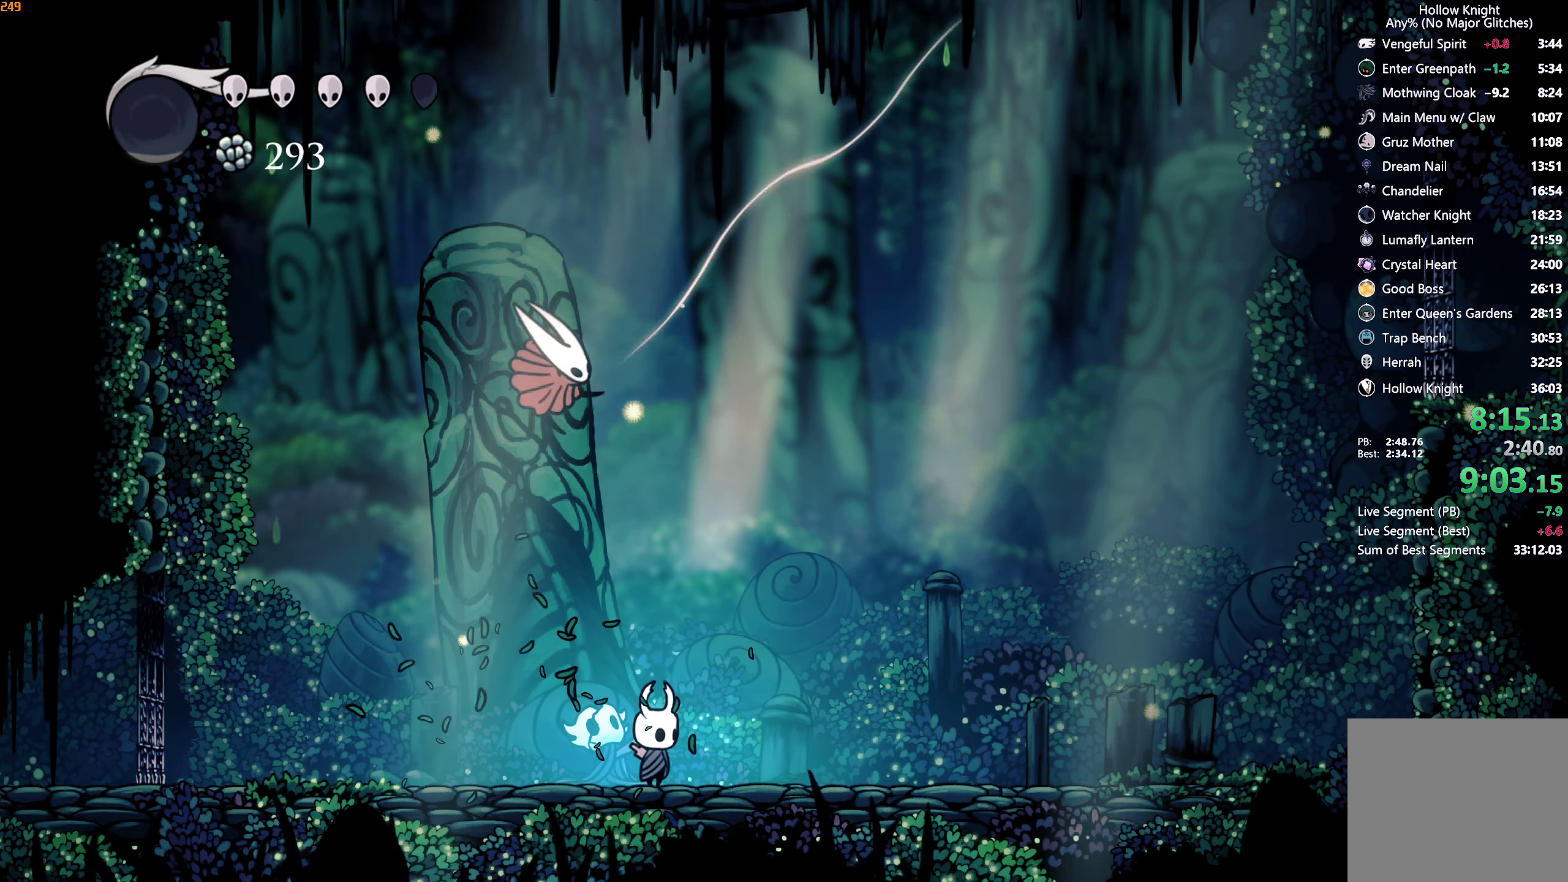
{"buttons": ["DPAD_UP"], "left_stick": "center", "right_stick": "center", "events": [[16, "DPAD_UP", "up"], [83, "DPAD_UP", "down"], [150, "DPAD_UP", "up"], [233, "DPAD_UP", "down"], [300, "DPAD_UP", "up"], [366, "DPAD_UP", "down"], [433, "DPAD_UP", "up"], [500, "DPAD_UP", "down"]]}
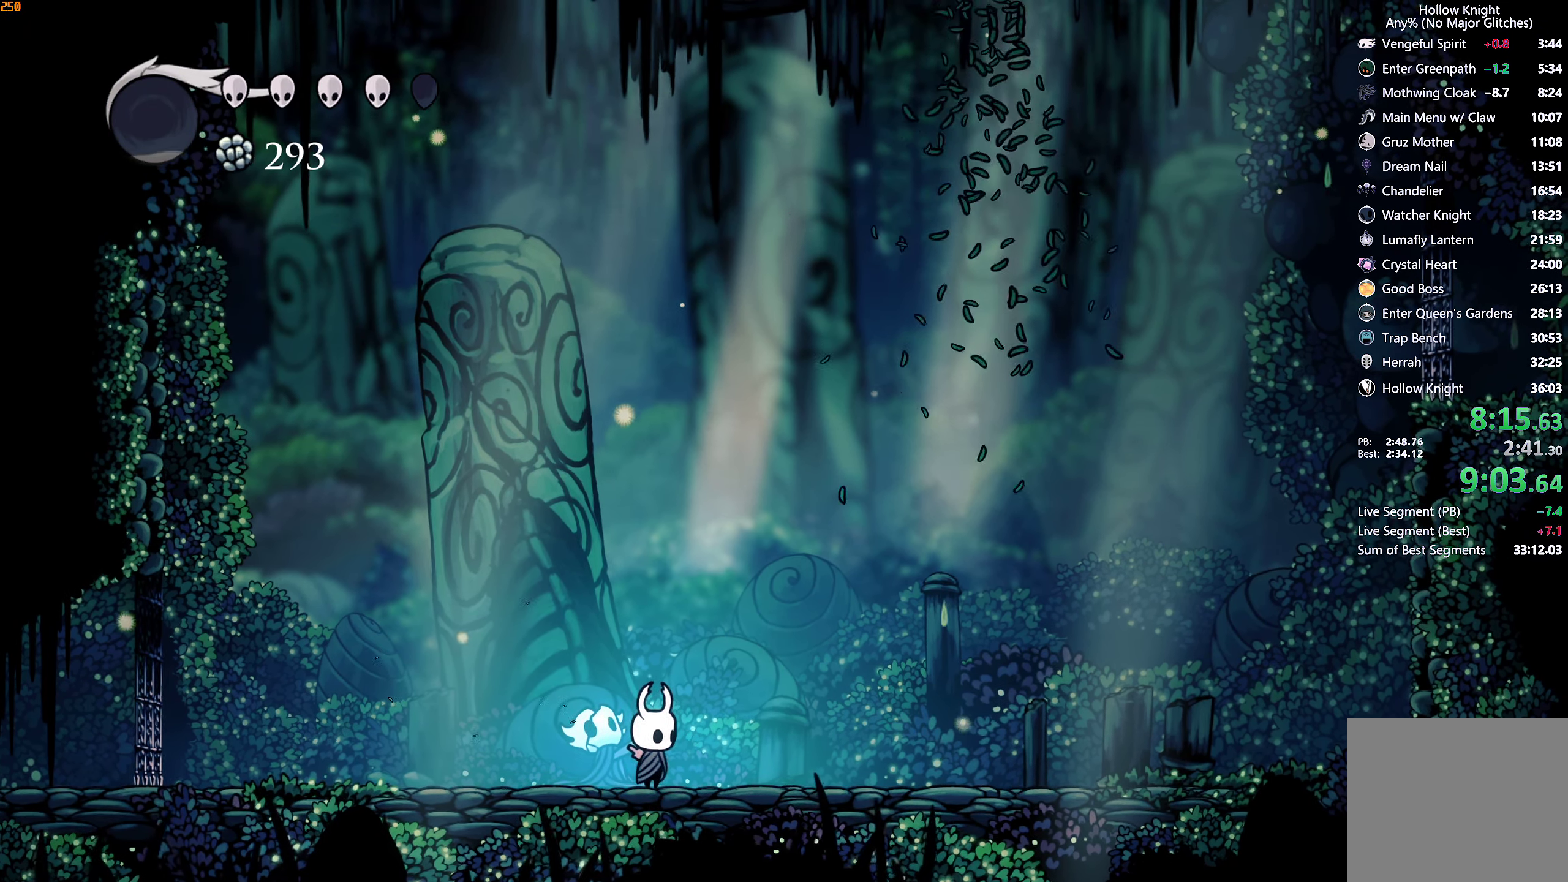
{"buttons": [], "left_stick": "center", "right_stick": "center", "events": [[66, "DPAD_UP", "up"], [150, "DPAD_UP", "down"], [216, "DPAD_UP", "up"], [300, "DPAD_UP", "down"], [350, "DPAD_UP", "up"], [433, "DPAD_UP", "down"], [483, "DPAD_UP", "up"]]}
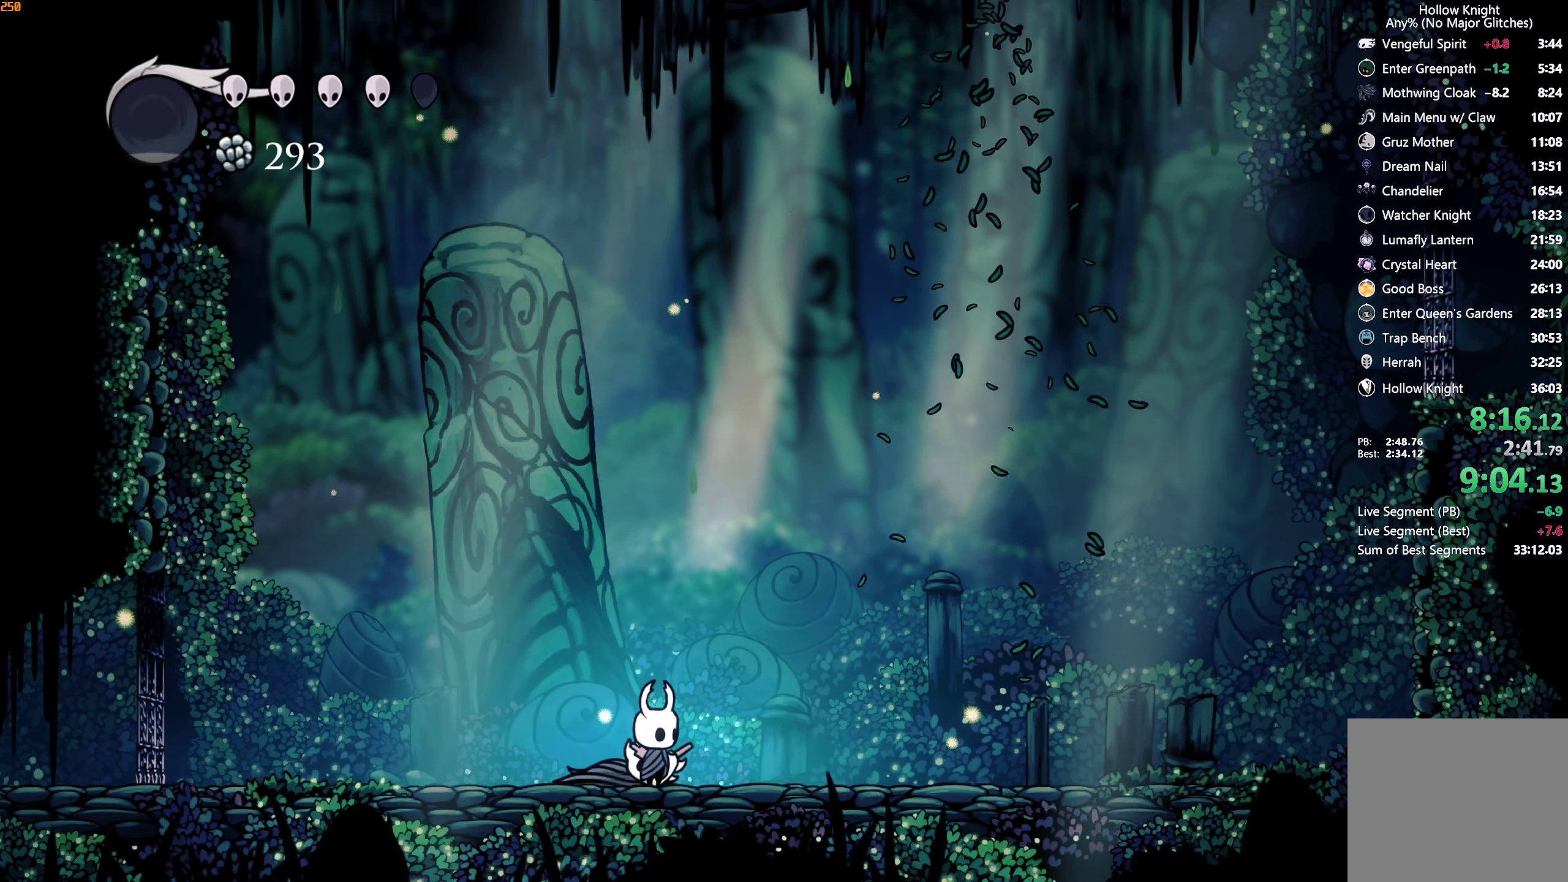
{"buttons": ["DPAD_UP"], "left_stick": "center", "right_stick": "center", "events": [[66, "DPAD_UP", "down"], [133, "DPAD_UP", "up"], [200, "DPAD_UP", "down"], [283, "DPAD_UP", "up"], [350, "DPAD_UP", "down"], [433, "DPAD_UP", "up"], [500, "DPAD_UP", "down"]]}
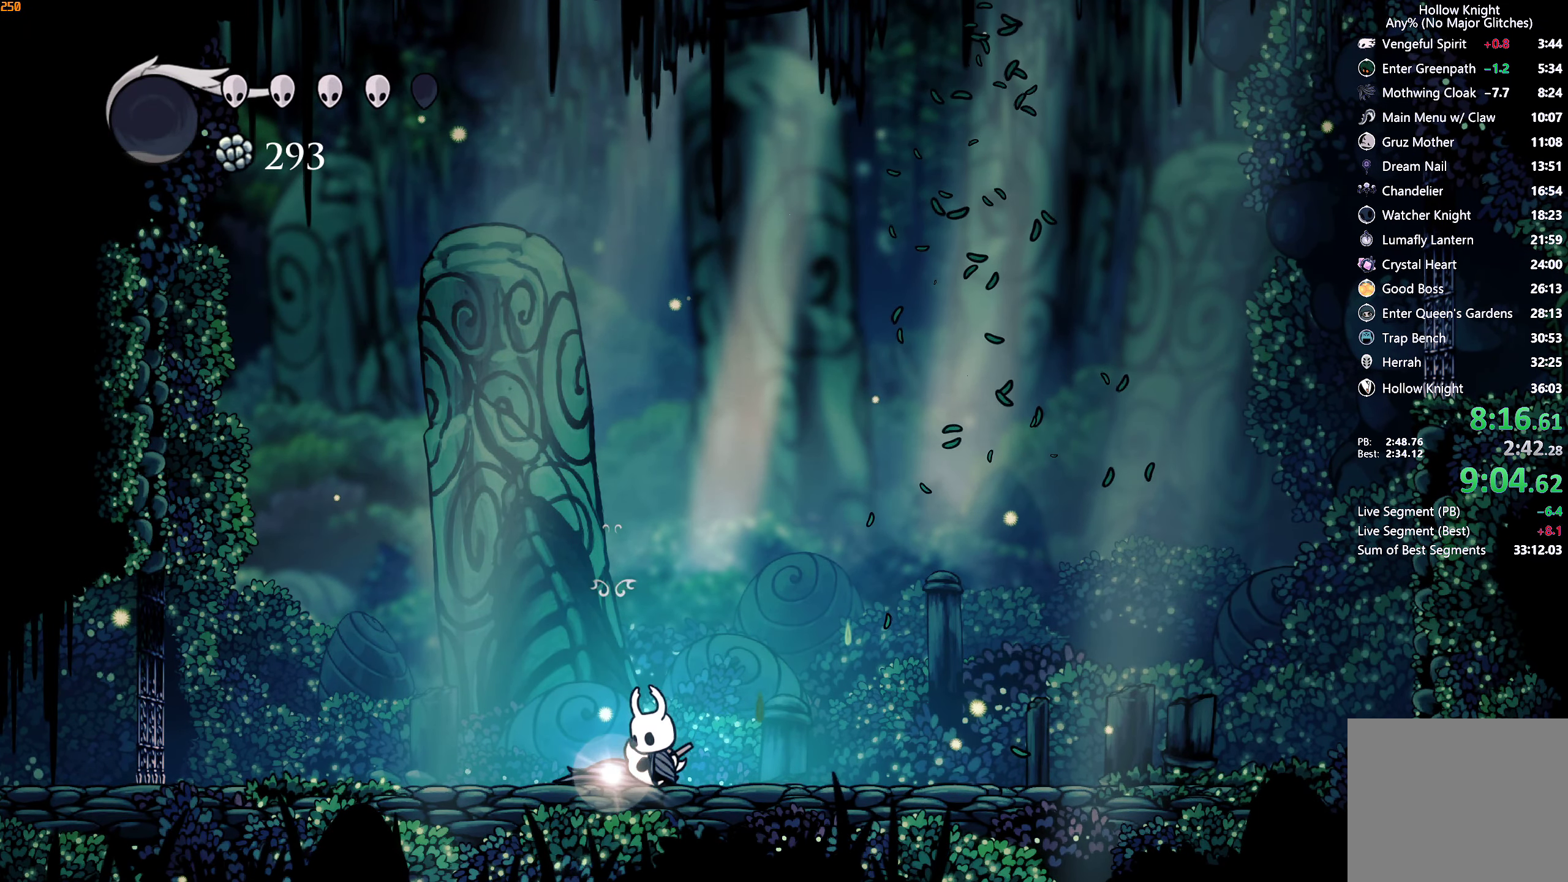
{"buttons": ["DPAD_UP"], "left_stick": "center", "right_stick": "center", "events": [[66, "DPAD_UP", "up"], [133, "DPAD_UP", "down"], [216, "DPAD_UP", "up"], [283, "DPAD_UP", "down"], [366, "DPAD_UP", "up"], [433, "DPAD_UP", "down"]]}
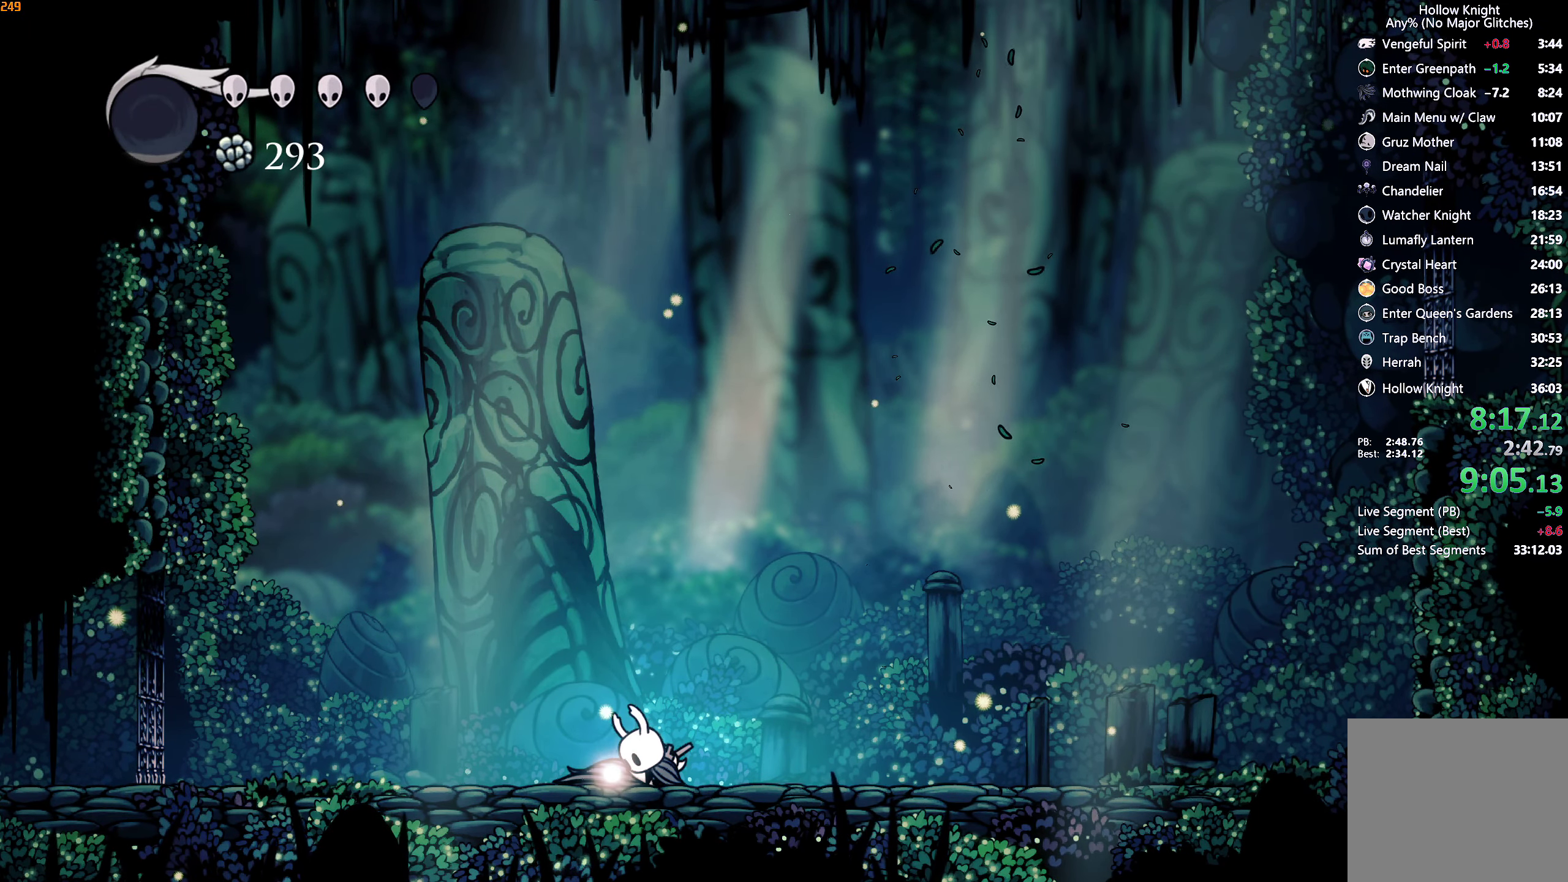
{"buttons": [], "left_stick": "center", "right_stick": "center", "events": [[16, "DPAD_UP", "up"], [100, "DPAD_UP", "down"], [166, "DPAD_UP", "up"], [250, "DPAD_UP", "down"], [333, "DPAD_UP", "up"], [417, "DPAD_UP", "down"], [483, "DPAD_UP", "up"]]}
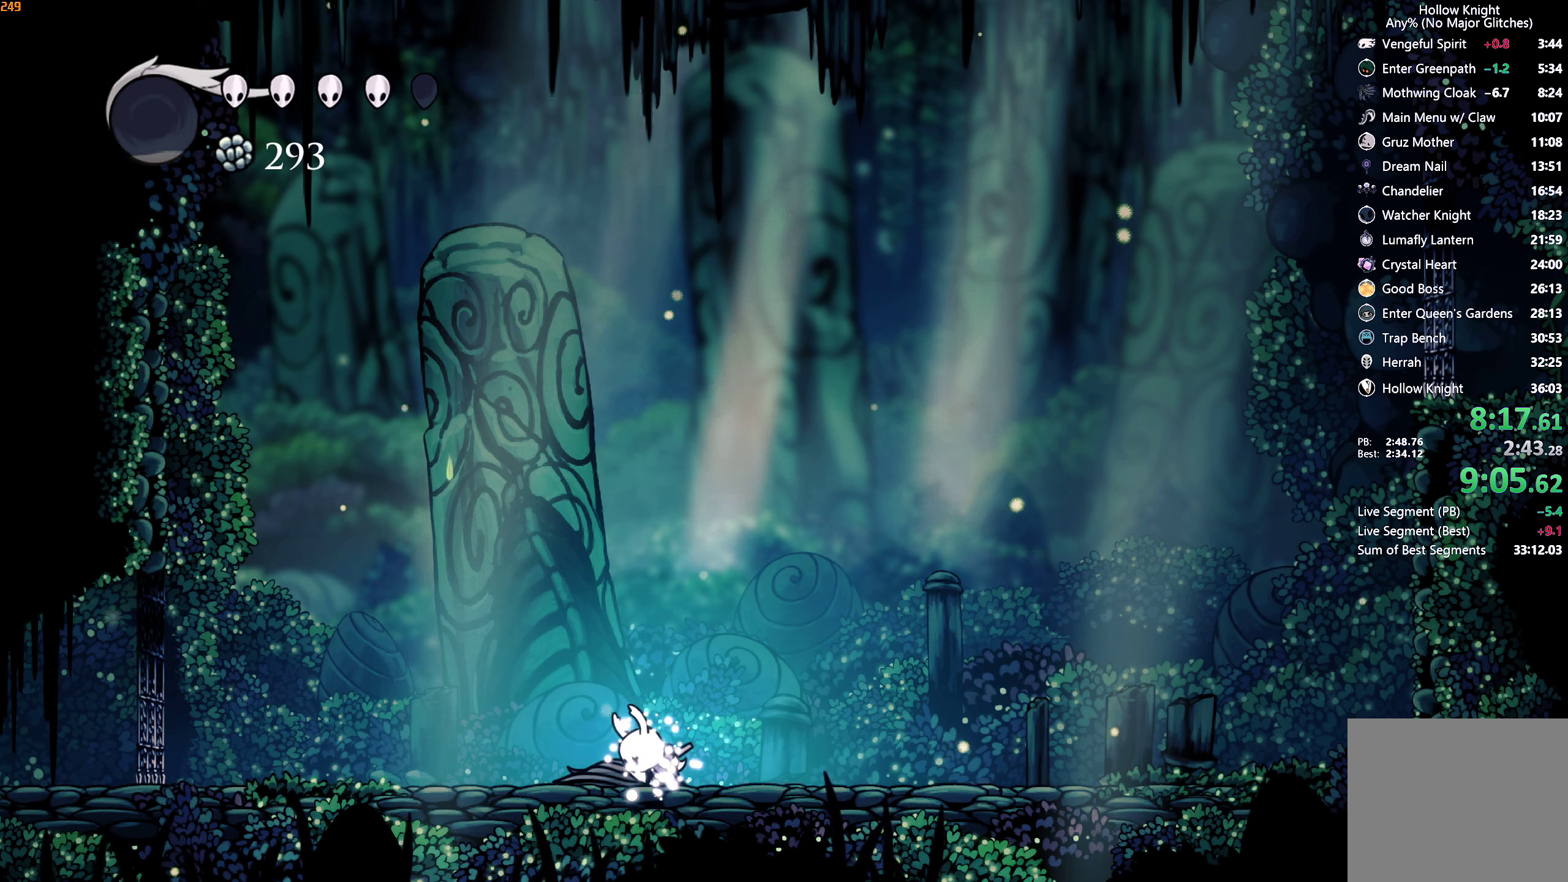
{"buttons": [], "left_stick": "center", "right_stick": "center", "events": [[67, "DPAD_UP", "down"], [150, "DPAD_UP", "up"], [233, "DPAD_UP", "down"], [300, "DPAD_UP", "up"], [383, "DPAD_UP", "down"], [450, "DPAD_UP", "up"]]}
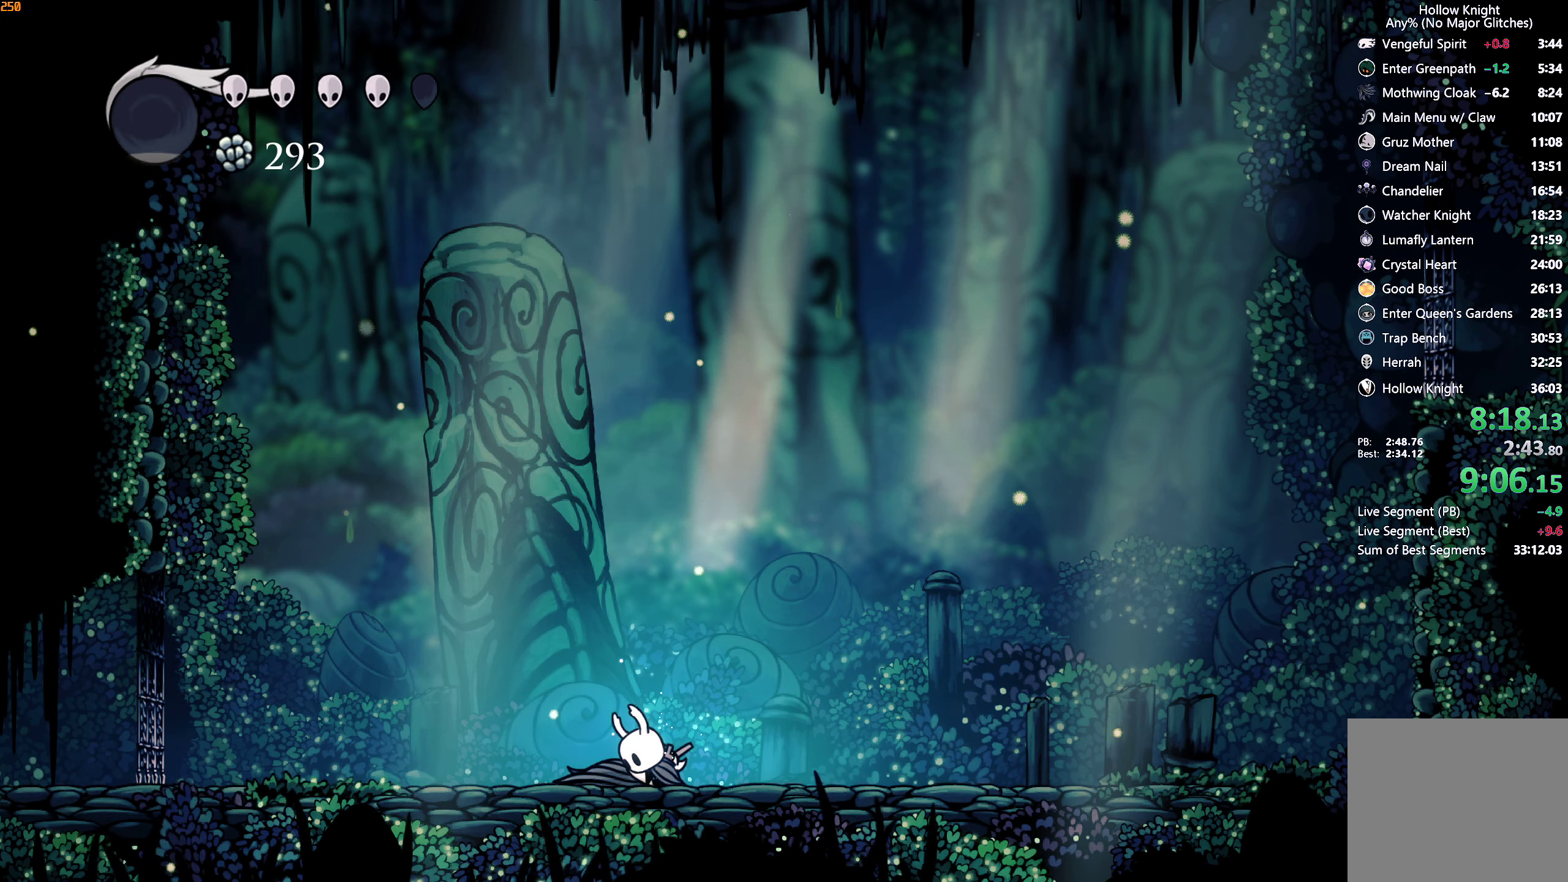
{"buttons": [], "left_stick": "center", "right_stick": "center", "events": [[50, "DPAD_UP", "down"], [117, "DPAD_UP", "up"], [200, "DPAD_UP", "down"], [283, "DPAD_UP", "up"], [350, "DPAD_UP", "down"], [433, "DPAD_UP", "up"]]}
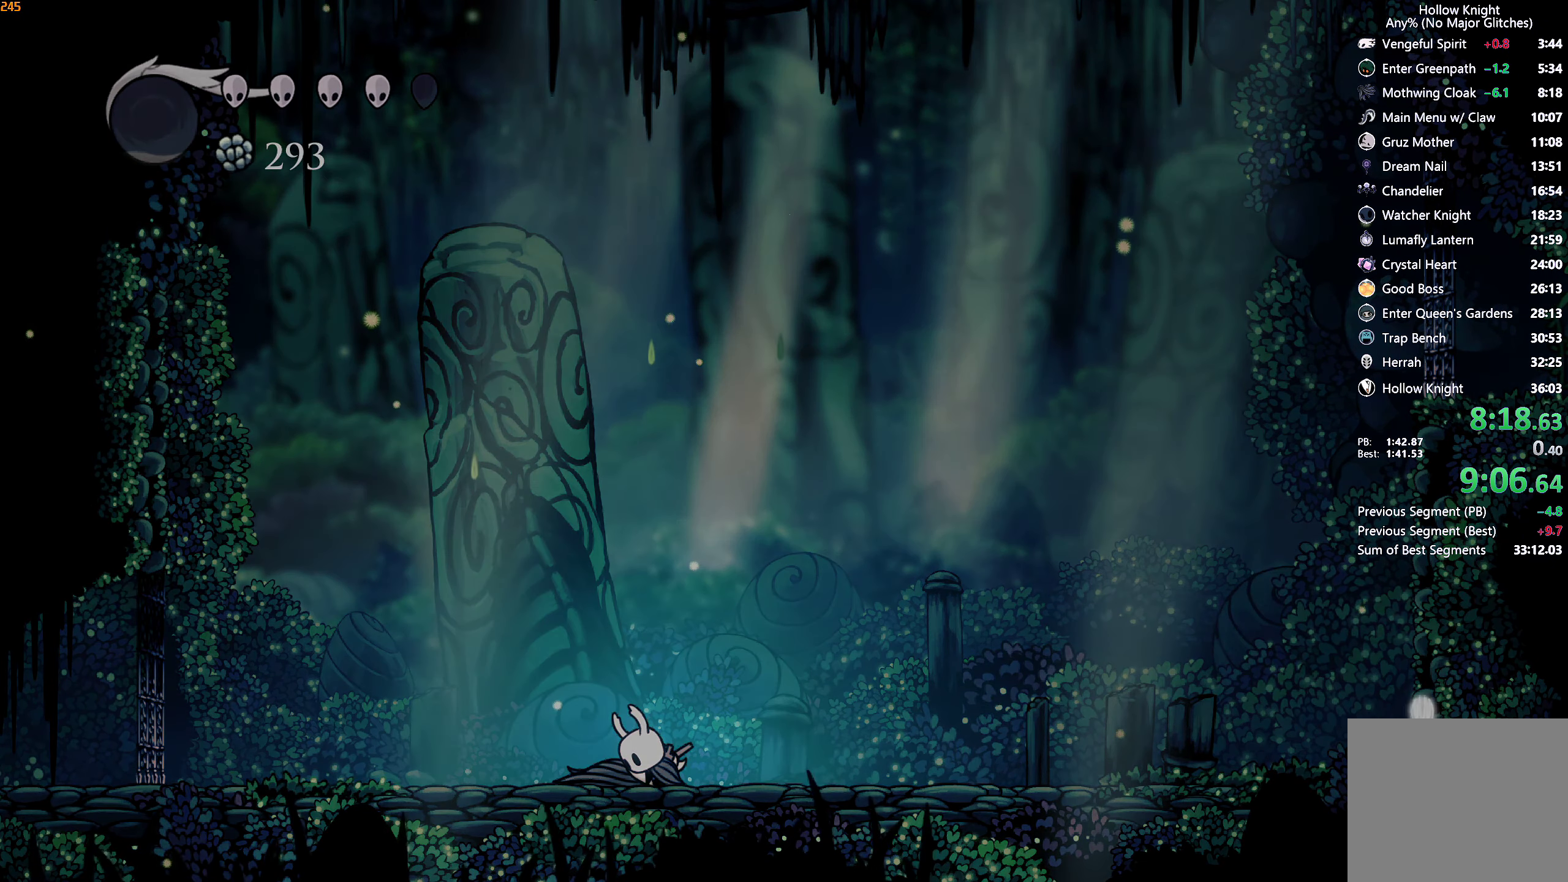
{"buttons": ["A"], "left_stick": "up-left", "right_stick": "center", "events": [[133, "A", "down"], [150, "X", "down"], [233, "X", "up"], [250, "A", "up"], [267, "left_stick", "down-left"], [317, "A", "down"], [317, "X", "down"], [367, "X", "up"], [383, "A", "up"], [433, "A", "down"], [433, "left_stick", "up-left"], [450, "X", "down"], [500, "X", "up"]]}
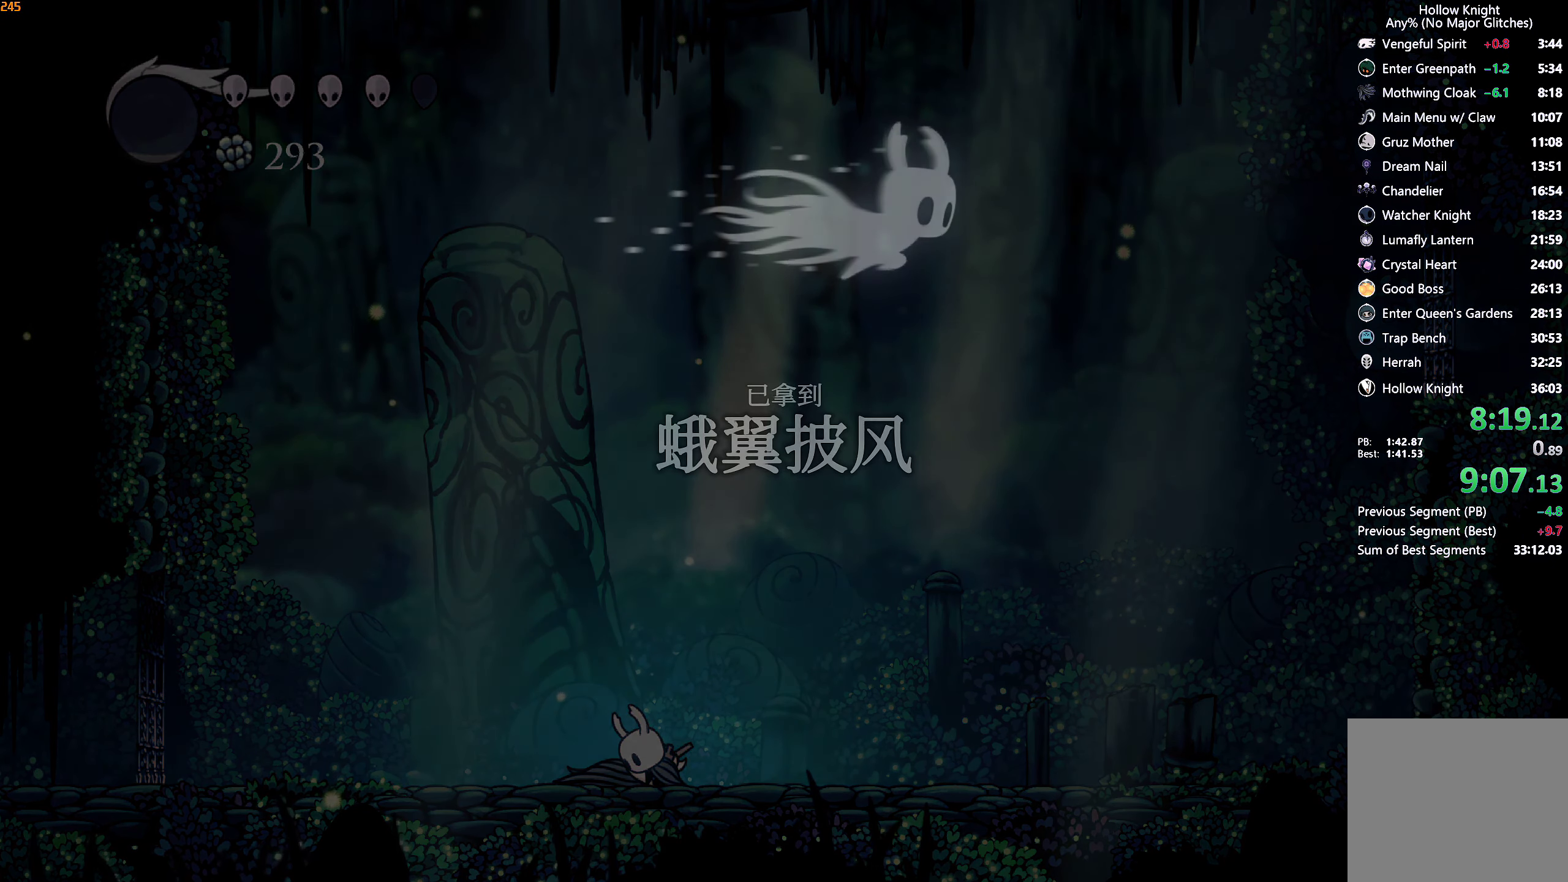
{"buttons": [], "left_stick": "up", "right_stick": "center", "events": [[17, "A", "up"], [67, "left_stick", "up-right"], [83, "A", "down"], [83, "X", "down"], [167, "X", "up"], [167, "left_stick", "down-right"], [183, "A", "up"], [233, "A", "down"], [250, "X", "down"], [300, "left_stick", "down-left"], [317, "X", "up"], [333, "A", "up"], [383, "left_stick", "up-left"], [400, "A", "down"], [417, "X", "down"], [450, "left_stick", "up"], [483, "X", "up"], [500, "A", "up"]]}
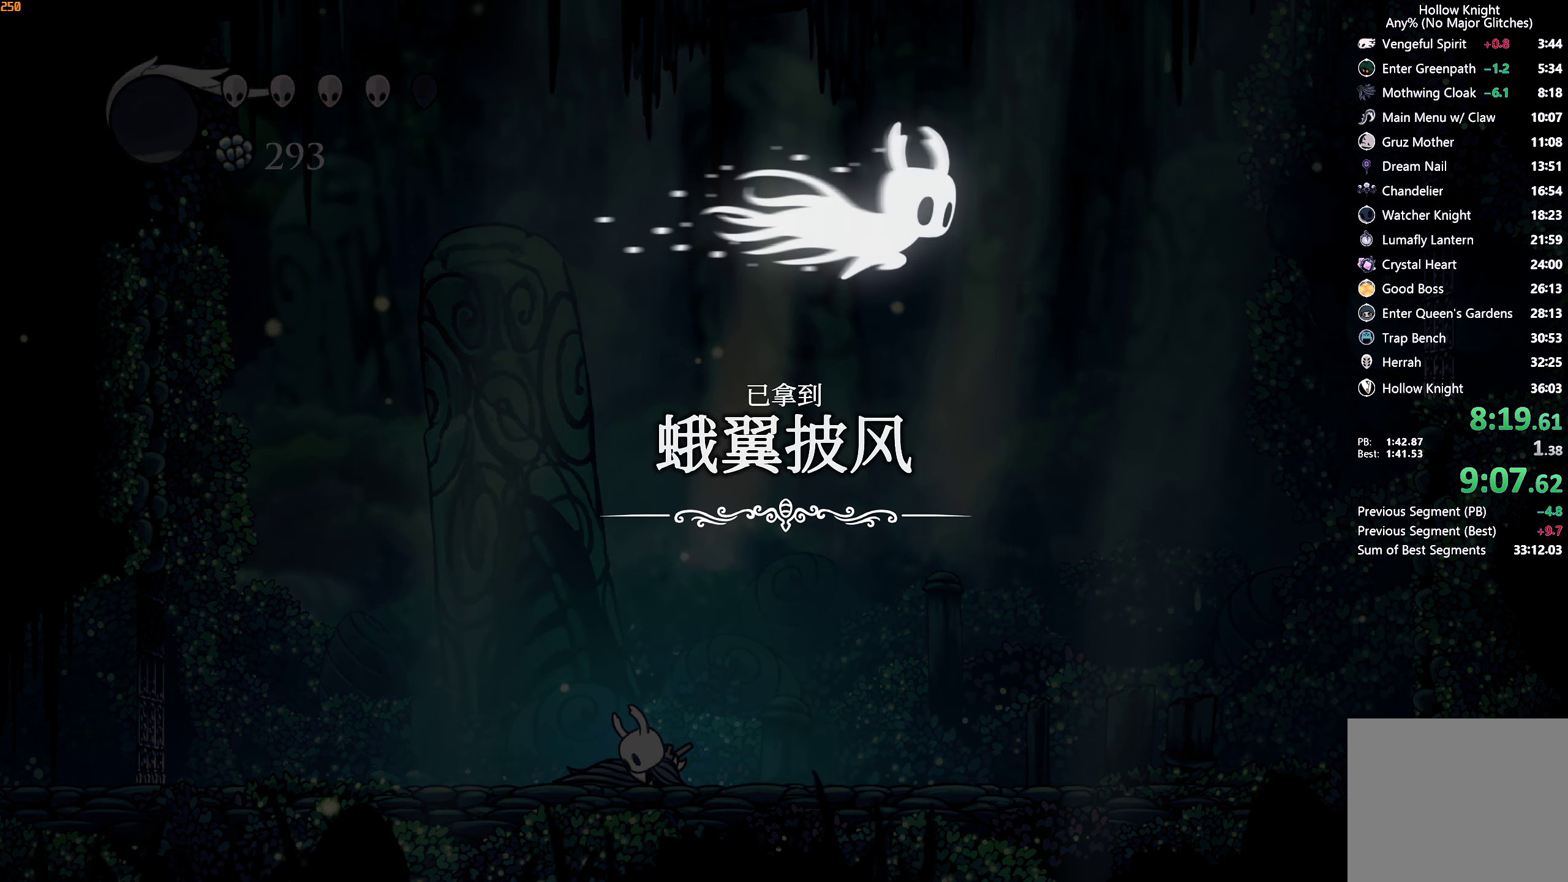
{"buttons": ["A"], "left_stick": "up-right", "right_stick": "center", "events": [[17, "left_stick", "up-right"], [83, "A", "down"], [83, "X", "down"], [133, "left_stick", "down-right"], [150, "X", "up"], [167, "A", "up"], [217, "A", "down"], [217, "left_stick", "down-left"], [250, "X", "down"], [300, "X", "up"], [317, "A", "up"], [317, "left_stick", "up-left"], [367, "A", "down"], [383, "X", "down"], [417, "left_stick", "up-right"], [467, "X", "up"], [483, "A", "up"], [500, "A", "down"]]}
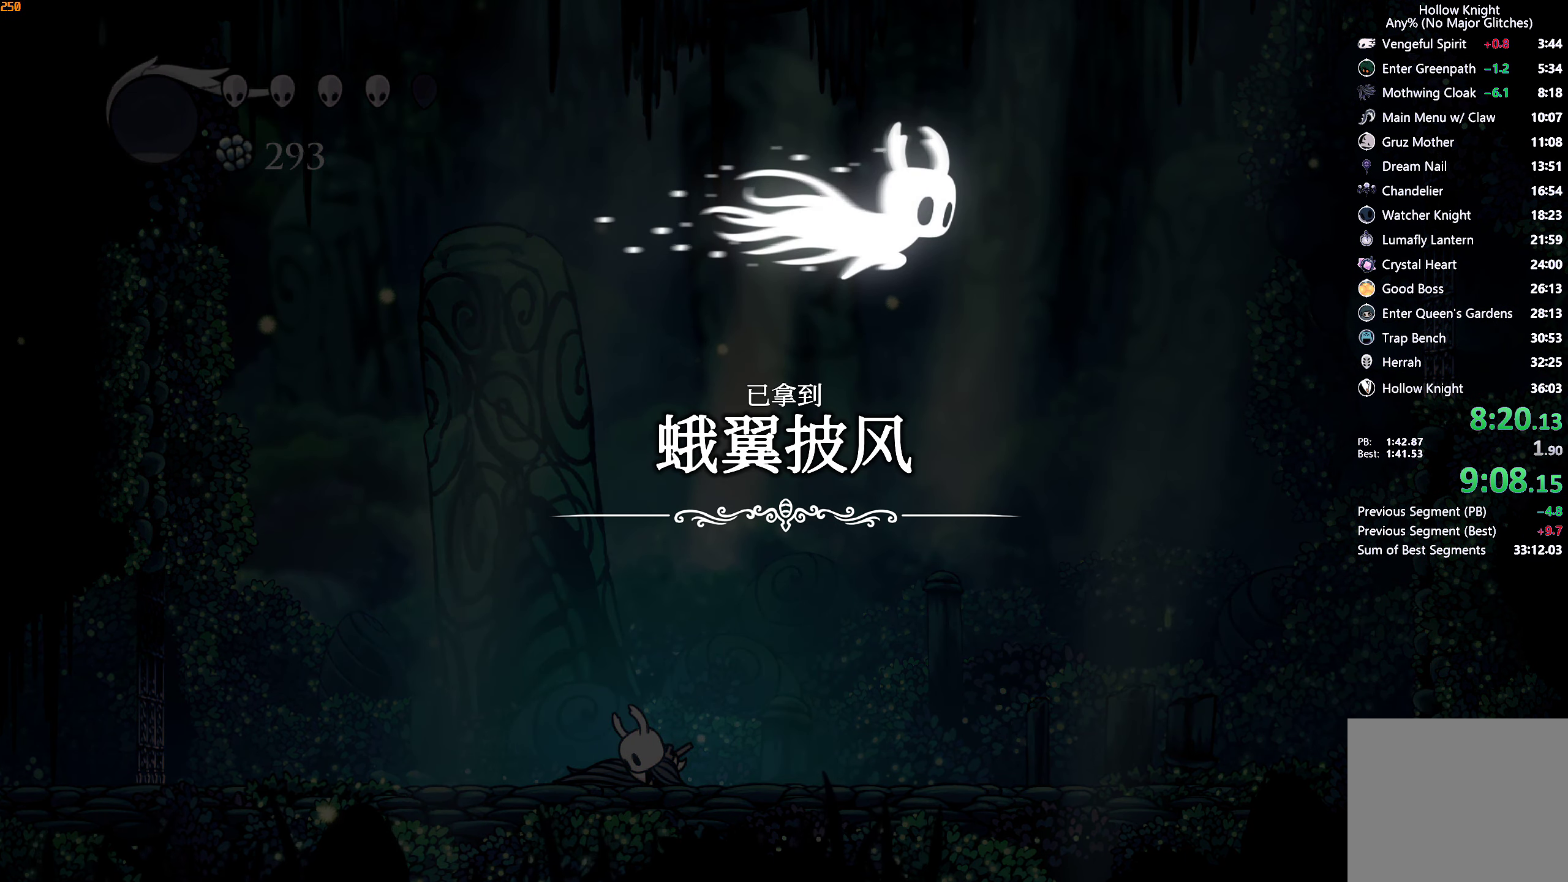
{"buttons": ["A", "X"], "left_stick": "down-right", "right_stick": "center", "events": [[33, "X", "down"], [50, "left_stick", "down-right"], [83, "X", "up"], [117, "A", "up"], [133, "left_stick", "left"], [150, "A", "down"], [167, "X", "down"], [233, "X", "up"], [250, "A", "up"], [267, "A", "down"], [267, "left_stick", "up"], [300, "X", "down"], [317, "left_stick", "up-right"], [350, "X", "up"], [400, "A", "up"], [483, "A", "down"], [500, "X", "down"], [500, "left_stick", "down-right"]]}
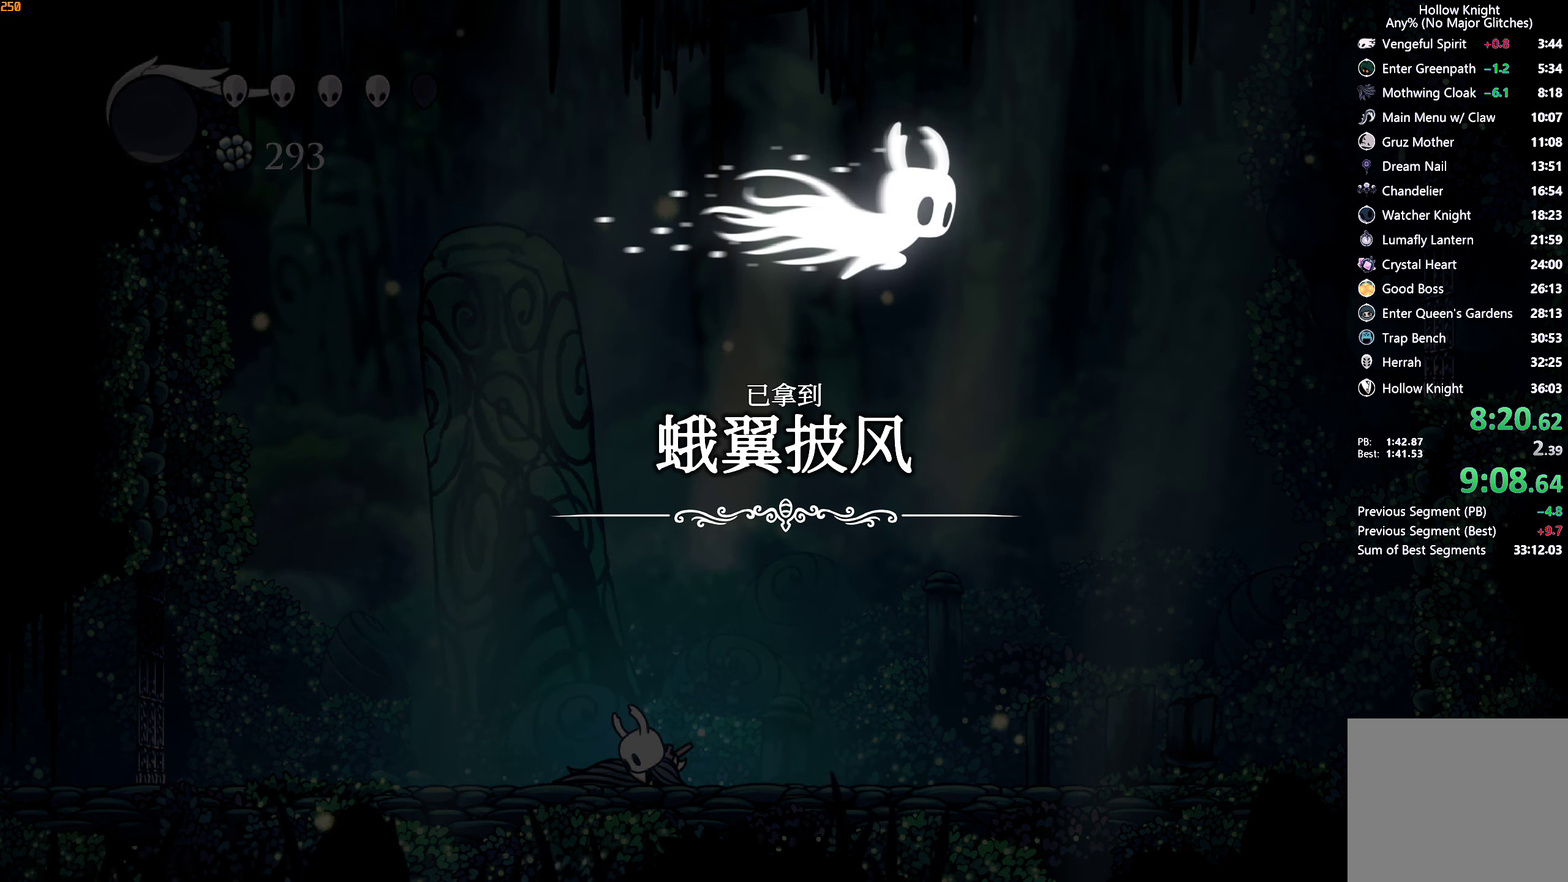
{"buttons": ["A"], "left_stick": "left", "right_stick": "center", "events": [[33, "A", "up"], [33, "left_stick", "down-left"], [50, "X", "up"], [117, "A", "down"], [117, "X", "down"], [167, "X", "up"], [167, "left_stick", "up-left"], [267, "left_stick", "up-right"], [283, "A", "up"], [333, "A", "down"], [350, "X", "down"], [383, "X", "up"], [400, "A", "up"], [450, "A", "down"], [450, "left_stick", "down-right"], [467, "X", "down"], [500, "X", "up"], [500, "left_stick", "left"]]}
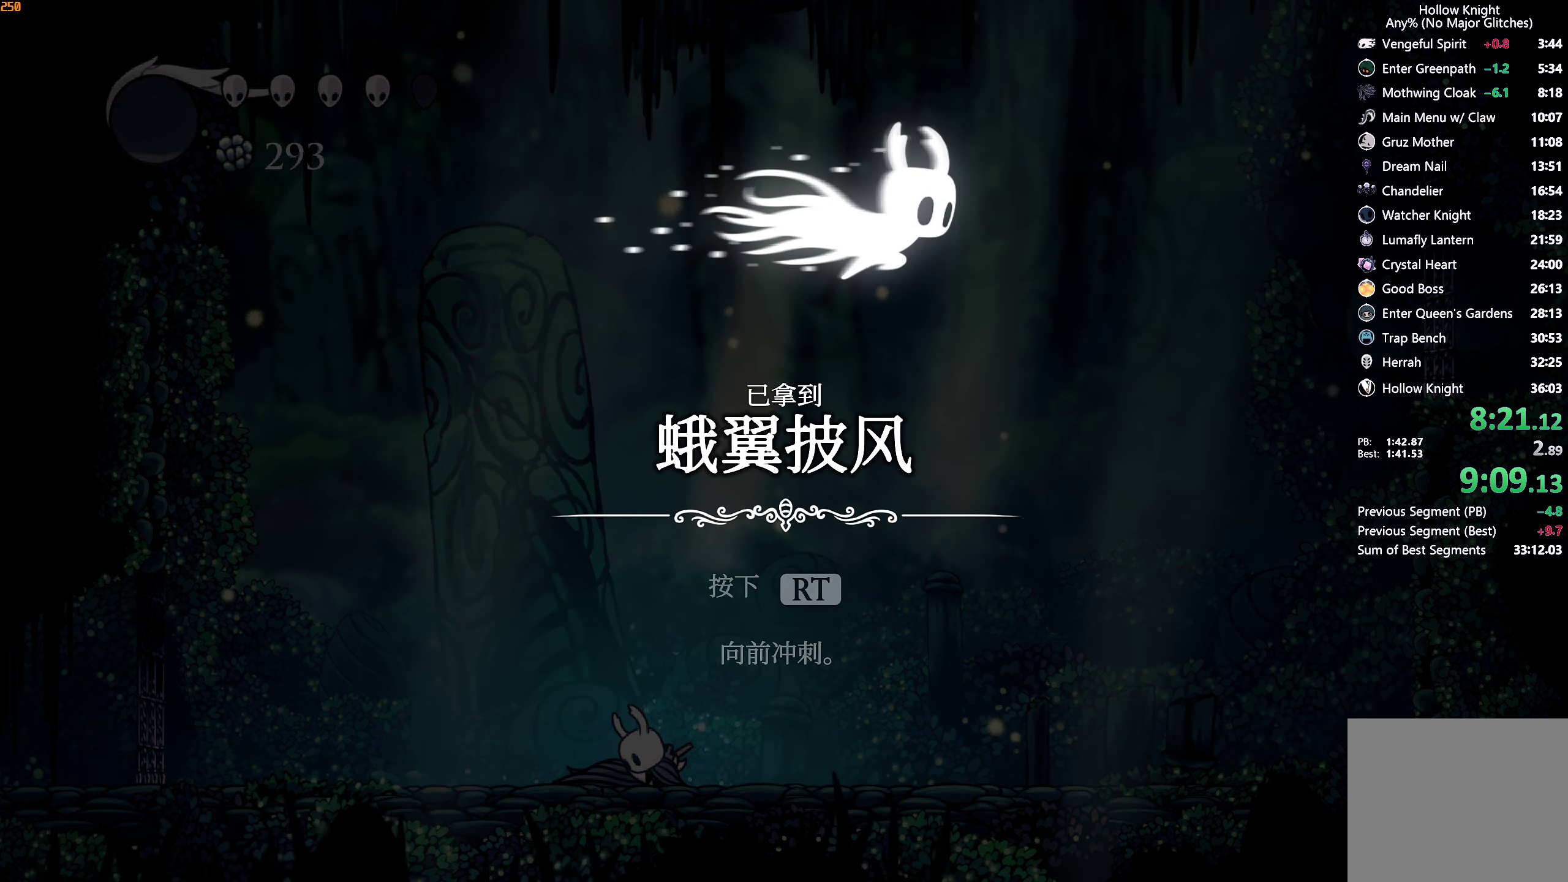
{"buttons": [], "left_stick": "left", "right_stick": "center", "events": [[17, "A", "up"], [67, "A", "down"], [83, "X", "down"], [117, "X", "up"], [133, "A", "up"], [183, "left_stick", "up-right"], [200, "A", "down"], [200, "X", "down"], [217, "X", "up"], [233, "A", "up"], [300, "A", "down"], [300, "left_stick", "right"], [317, "X", "down"], [350, "X", "up"], [383, "A", "up"], [400, "A", "down"], [417, "left_stick", "left"], [483, "A", "up"]]}
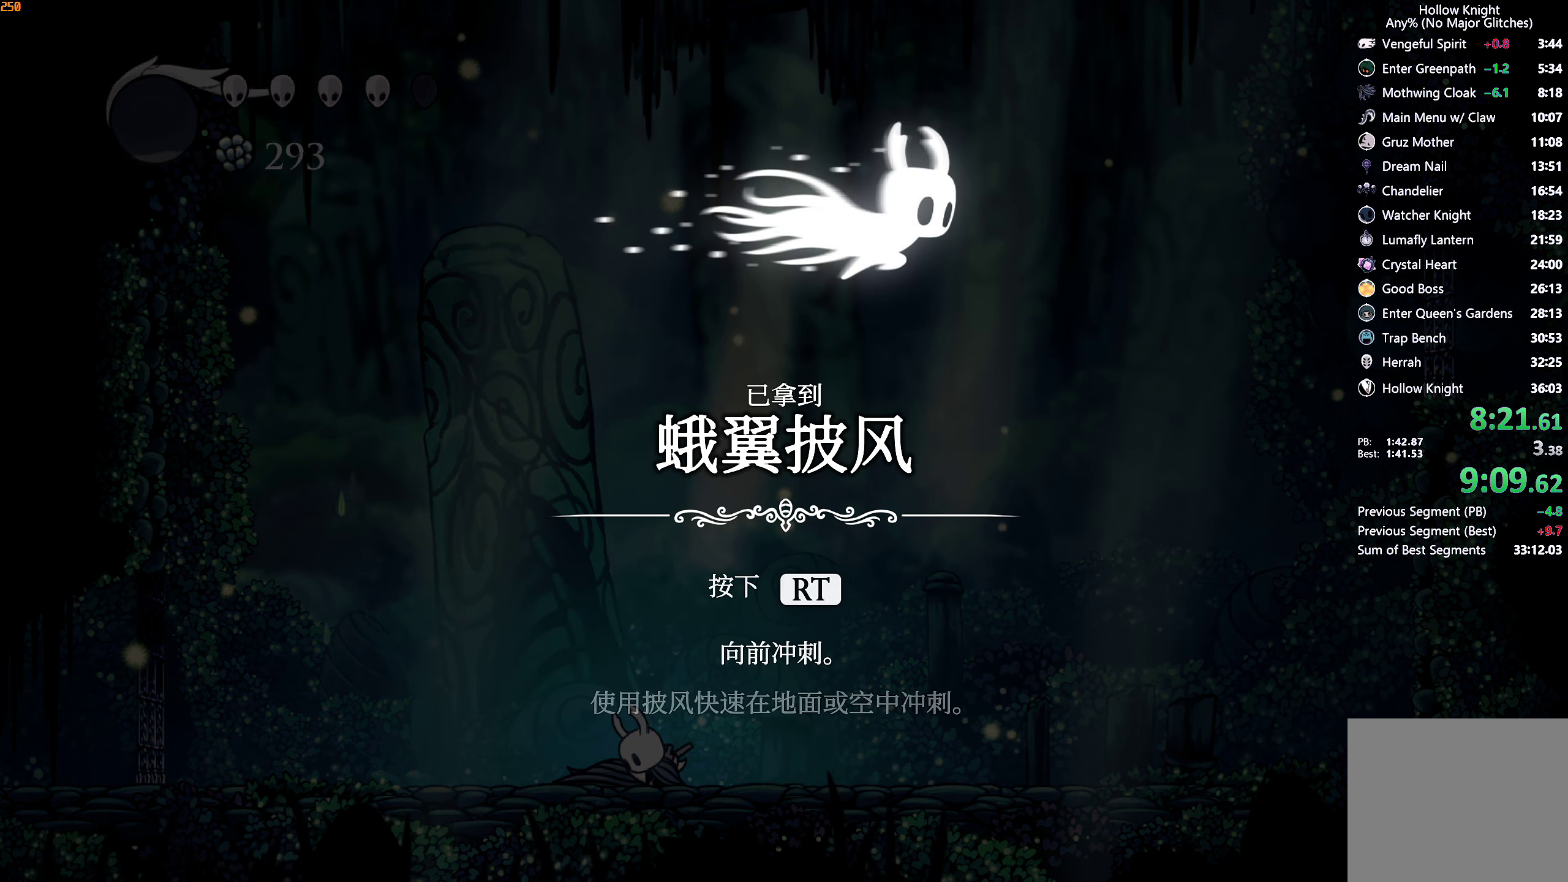
{"buttons": ["A"], "left_stick": "up", "right_stick": "center", "events": [[33, "A", "down"], [67, "X", "down"], [83, "X", "up"], [100, "A", "up"], [100, "left_stick", "up-right"], [167, "A", "down"], [183, "X", "down"], [200, "X", "up"], [233, "A", "up"], [267, "A", "down"], [283, "X", "down"], [317, "X", "up"], [317, "left_stick", "left"], [350, "A", "up"], [400, "A", "down"], [417, "X", "down"], [450, "X", "up"], [450, "left_stick", "up"]]}
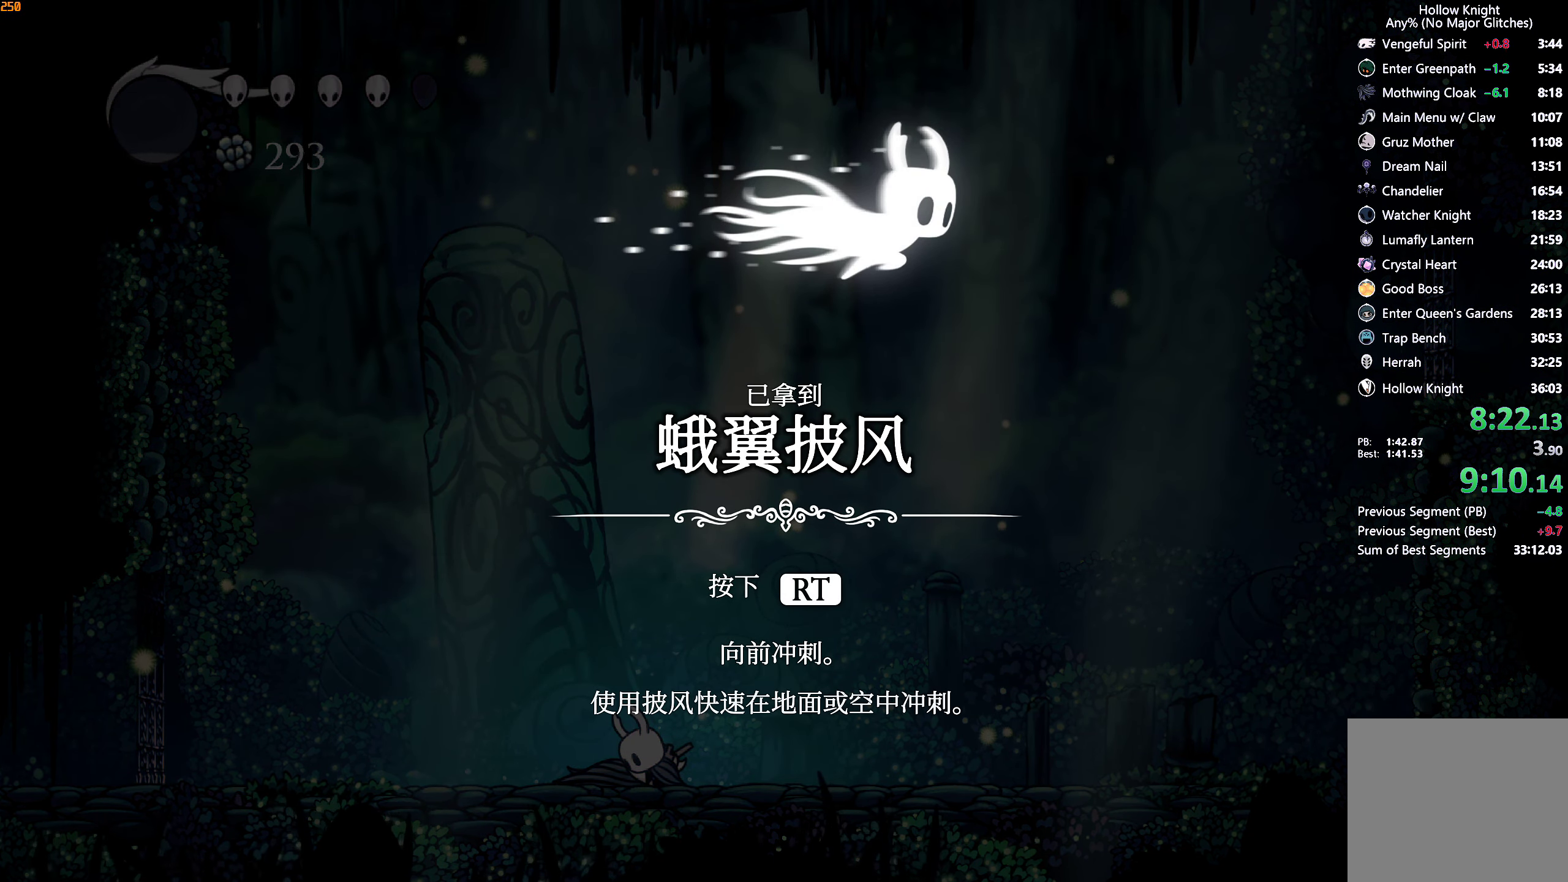
{"buttons": ["A"], "left_stick": "up-right", "right_stick": "center"}
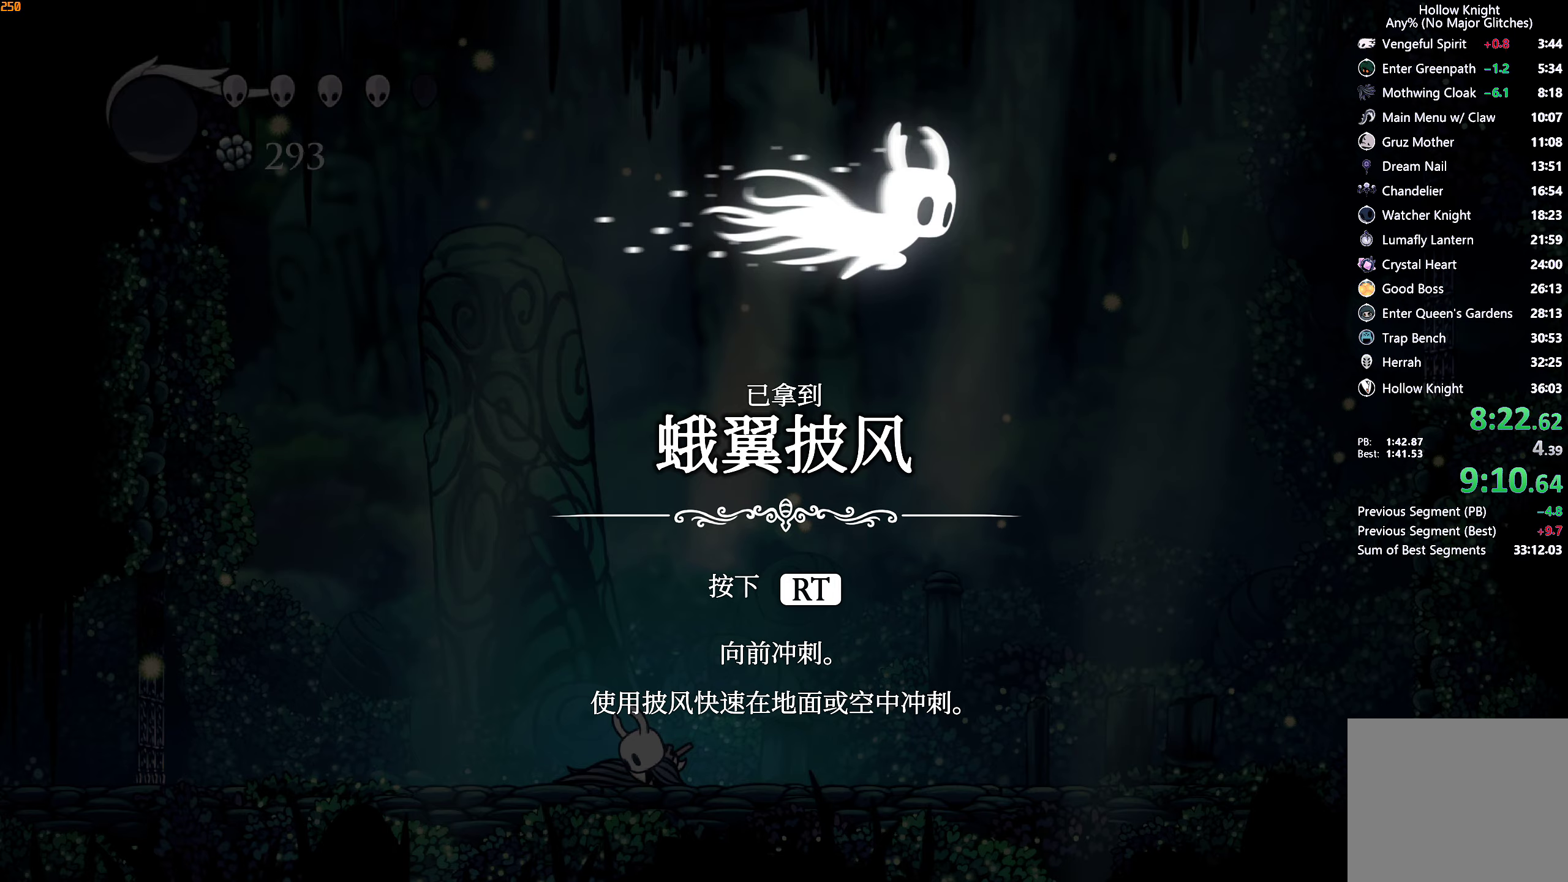
{"buttons": ["A"], "left_stick": "up-right", "right_stick": "center", "events": [[17, "X", "down"], [17, "left_stick", "center"], [67, "left_stick", "left"], [84, "A", "up"], [84, "X", "up"], [167, "A", "down"], [184, "X", "down"], [250, "X", "up"], [267, "A", "up"], [300, "left_stick", "up-right"], [334, "A", "down"], [350, "X", "down"], [417, "X", "up"], [434, "A", "up"], [500, "A", "down"]]}
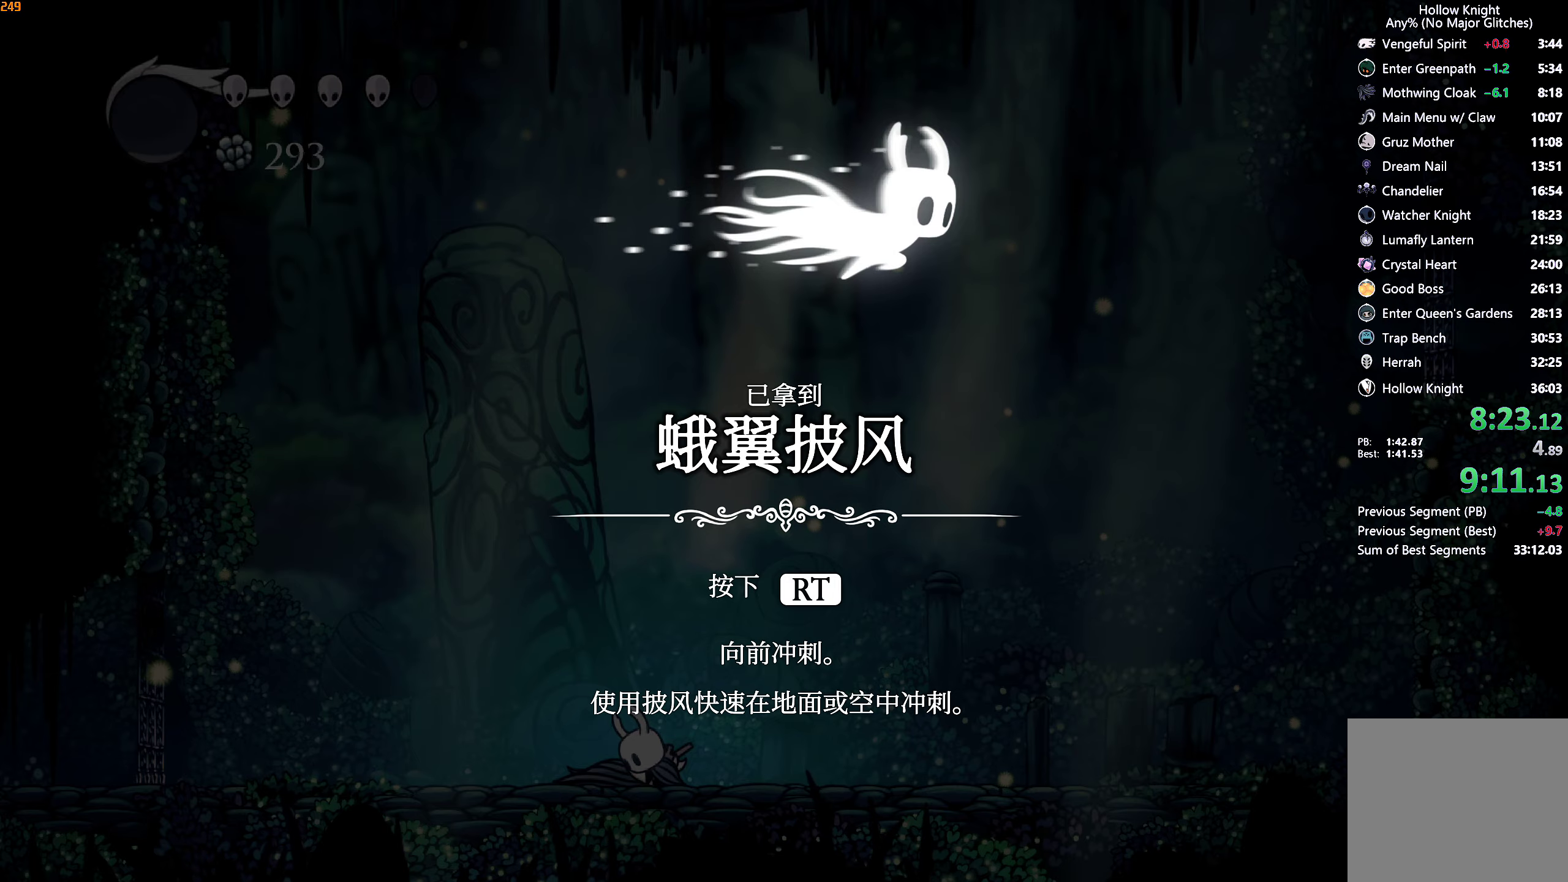
{"buttons": ["A"], "left_stick": "left", "right_stick": "center"}
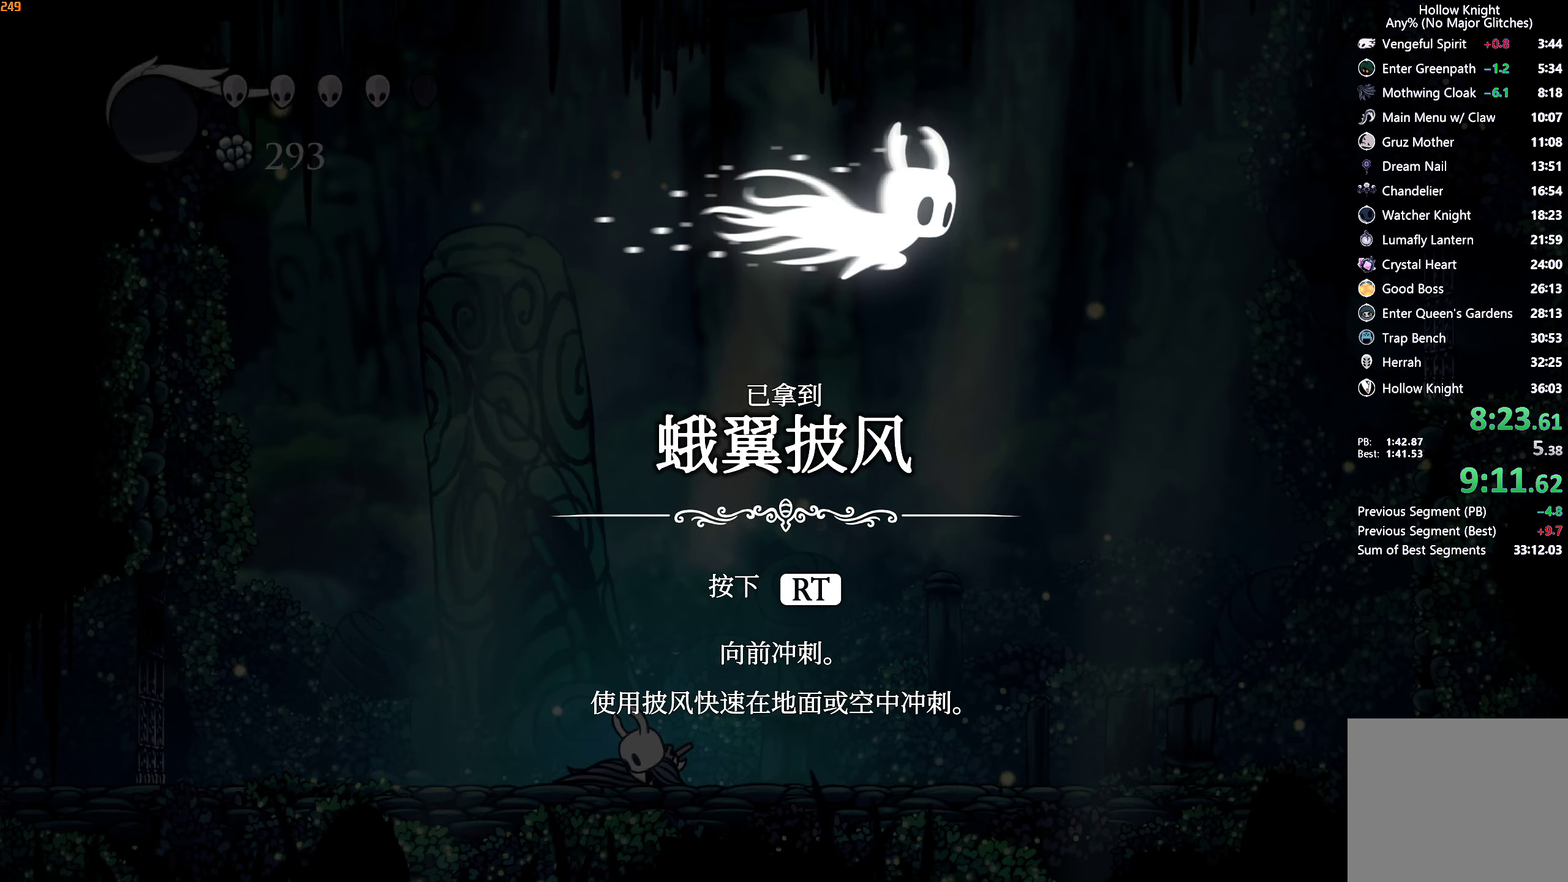
{"buttons": ["A"], "left_stick": "up-right", "right_stick": "center"}
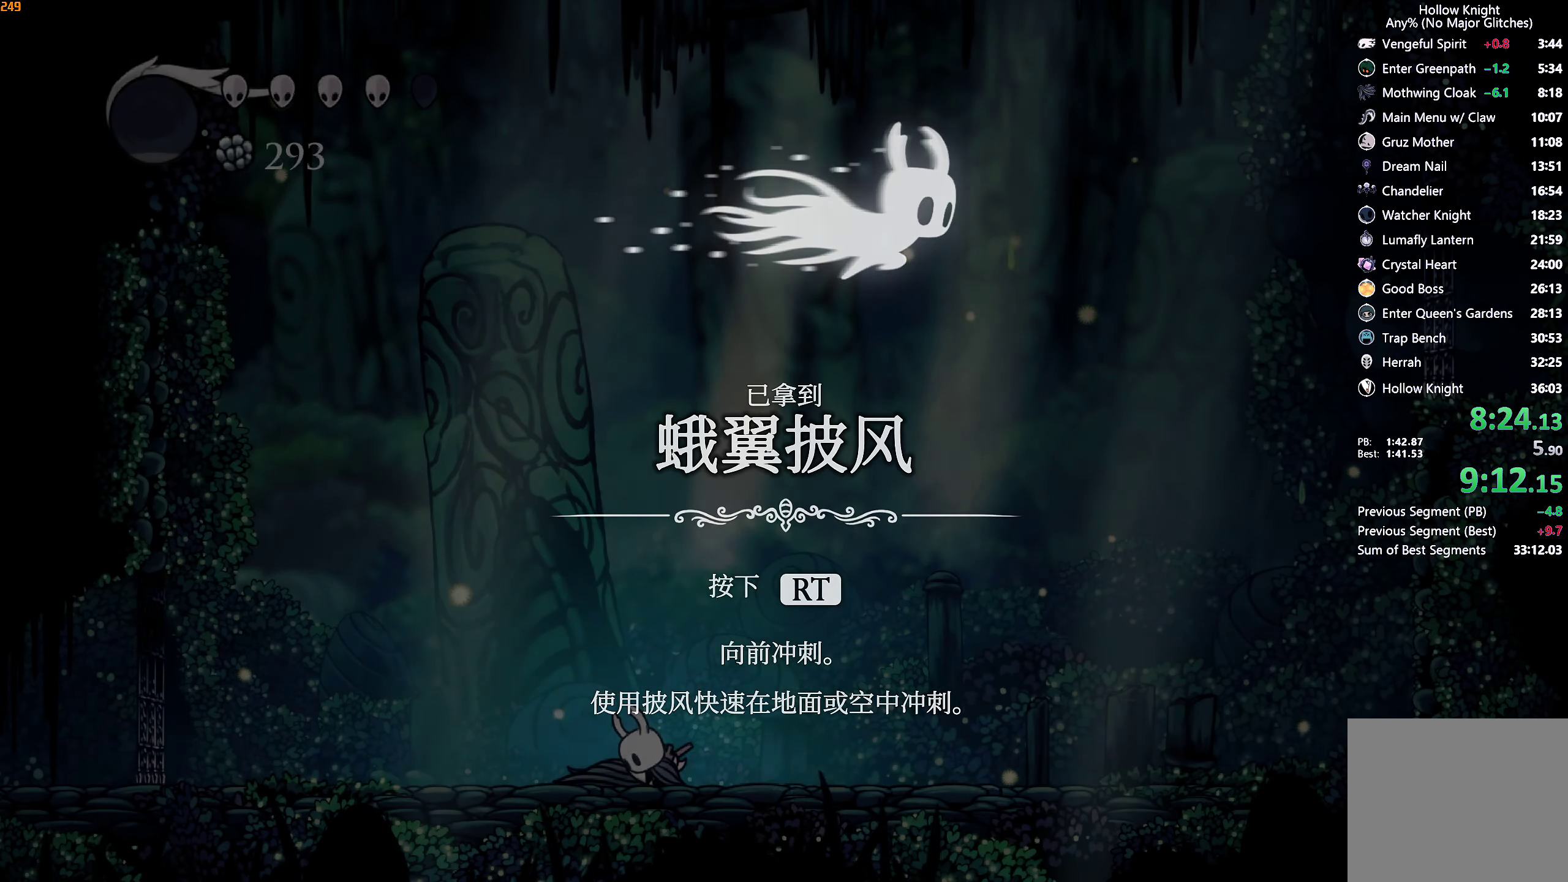
{"buttons": ["START"], "left_stick": "center", "right_stick": "center"}
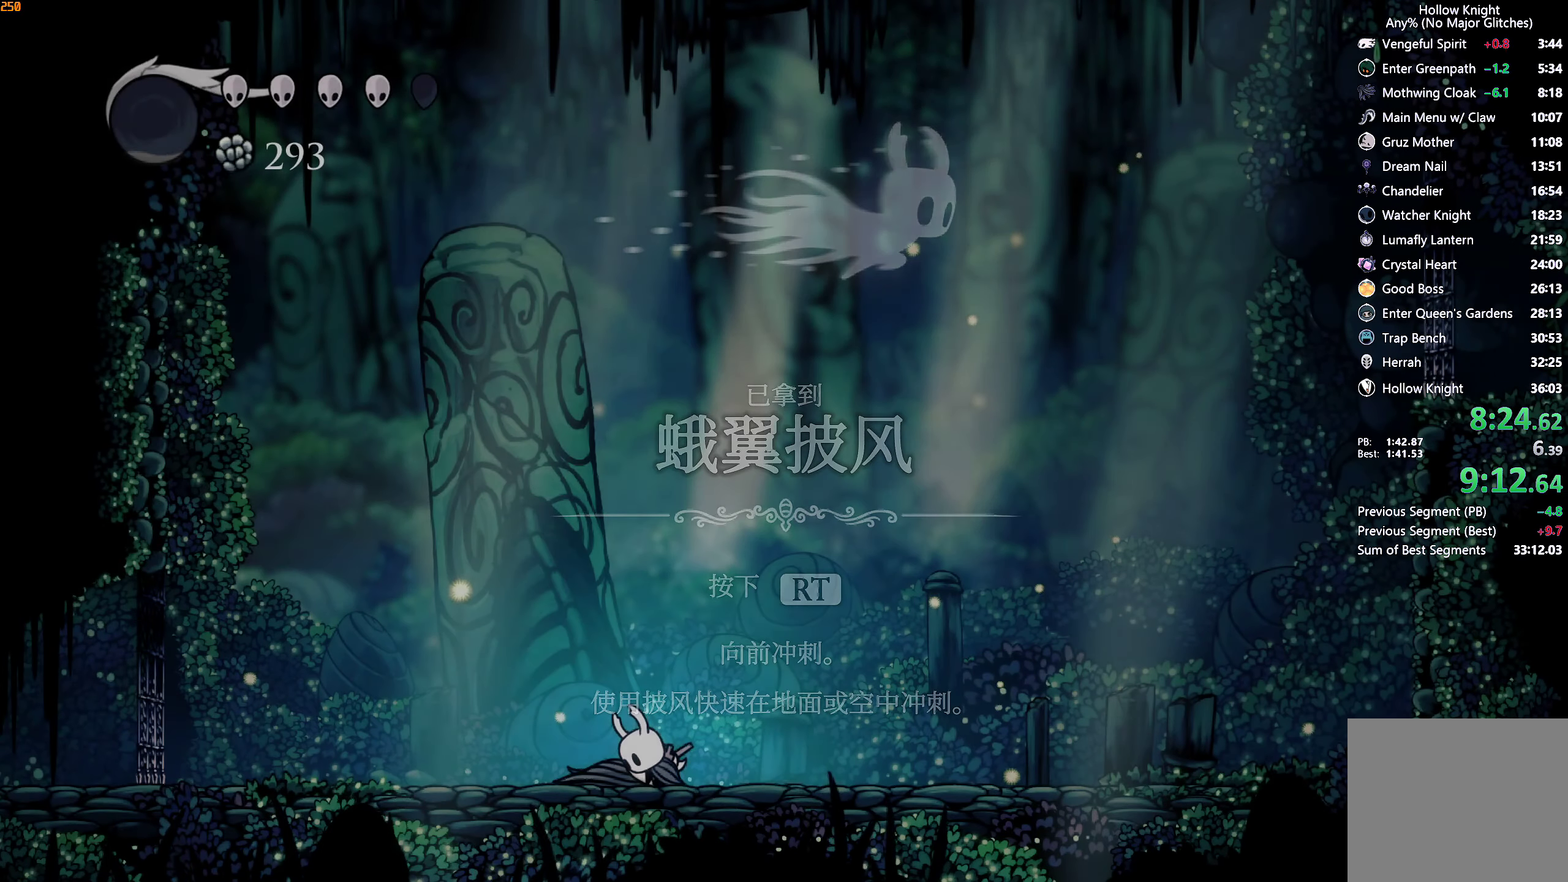
{"buttons": ["START"], "left_stick": "center", "right_stick": "center", "events": [[117, "START", "up"], [167, "START", "down"], [267, "START", "up"], [317, "START", "down"], [417, "START", "up"], [467, "START", "down"]]}
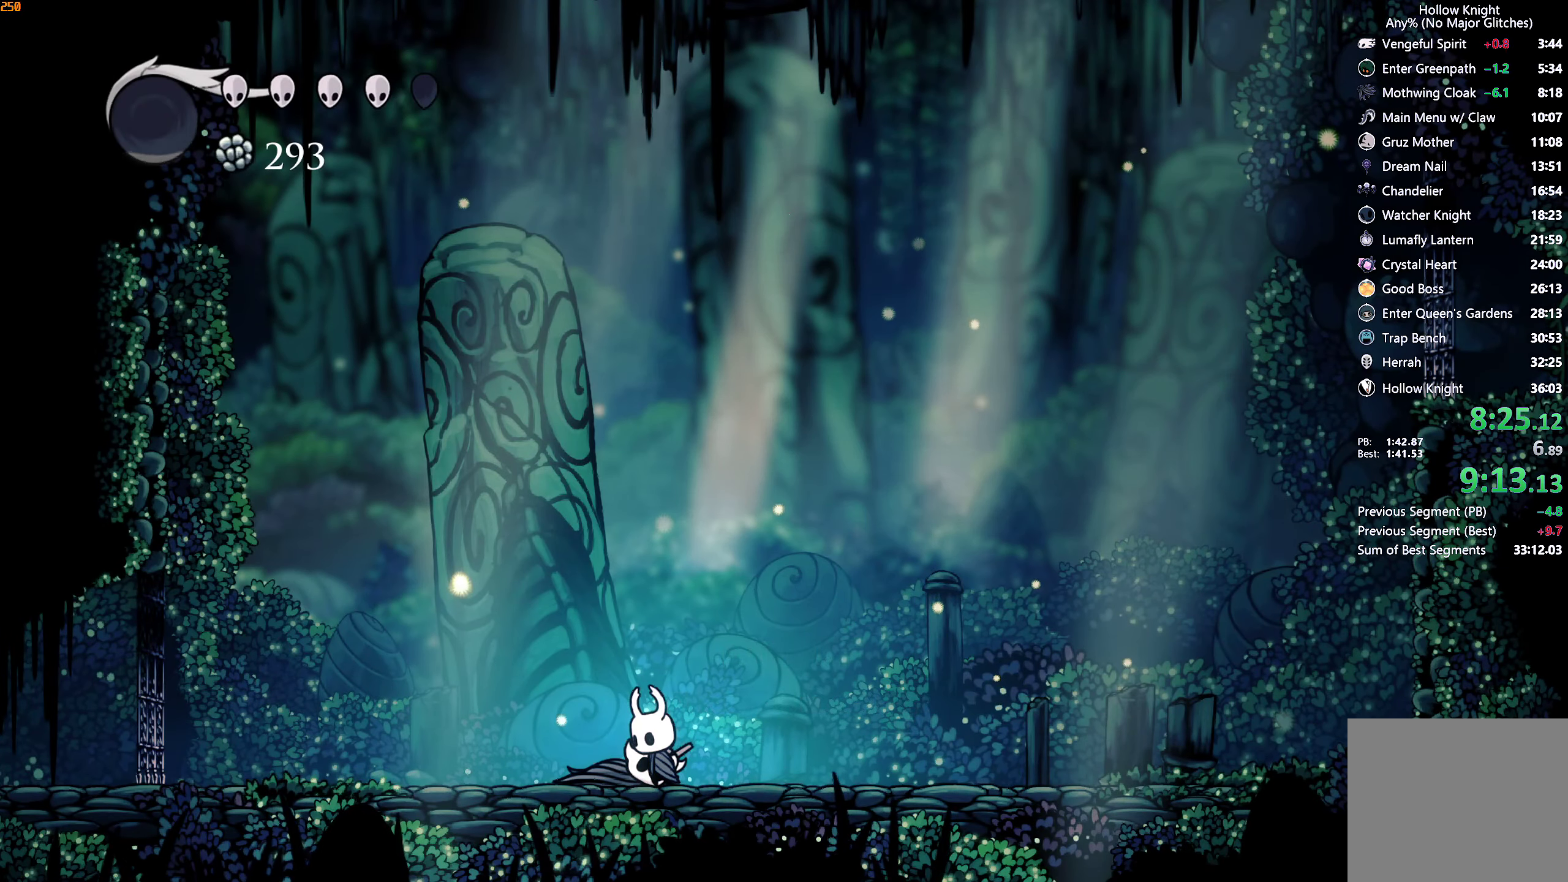
{"buttons": [], "left_stick": "center", "right_stick": "center", "events": [[67, "START", "up"], [117, "START", "down"], [217, "START", "up"], [267, "START", "down"], [350, "START", "up"], [417, "START", "down"], [500, "START", "up"]]}